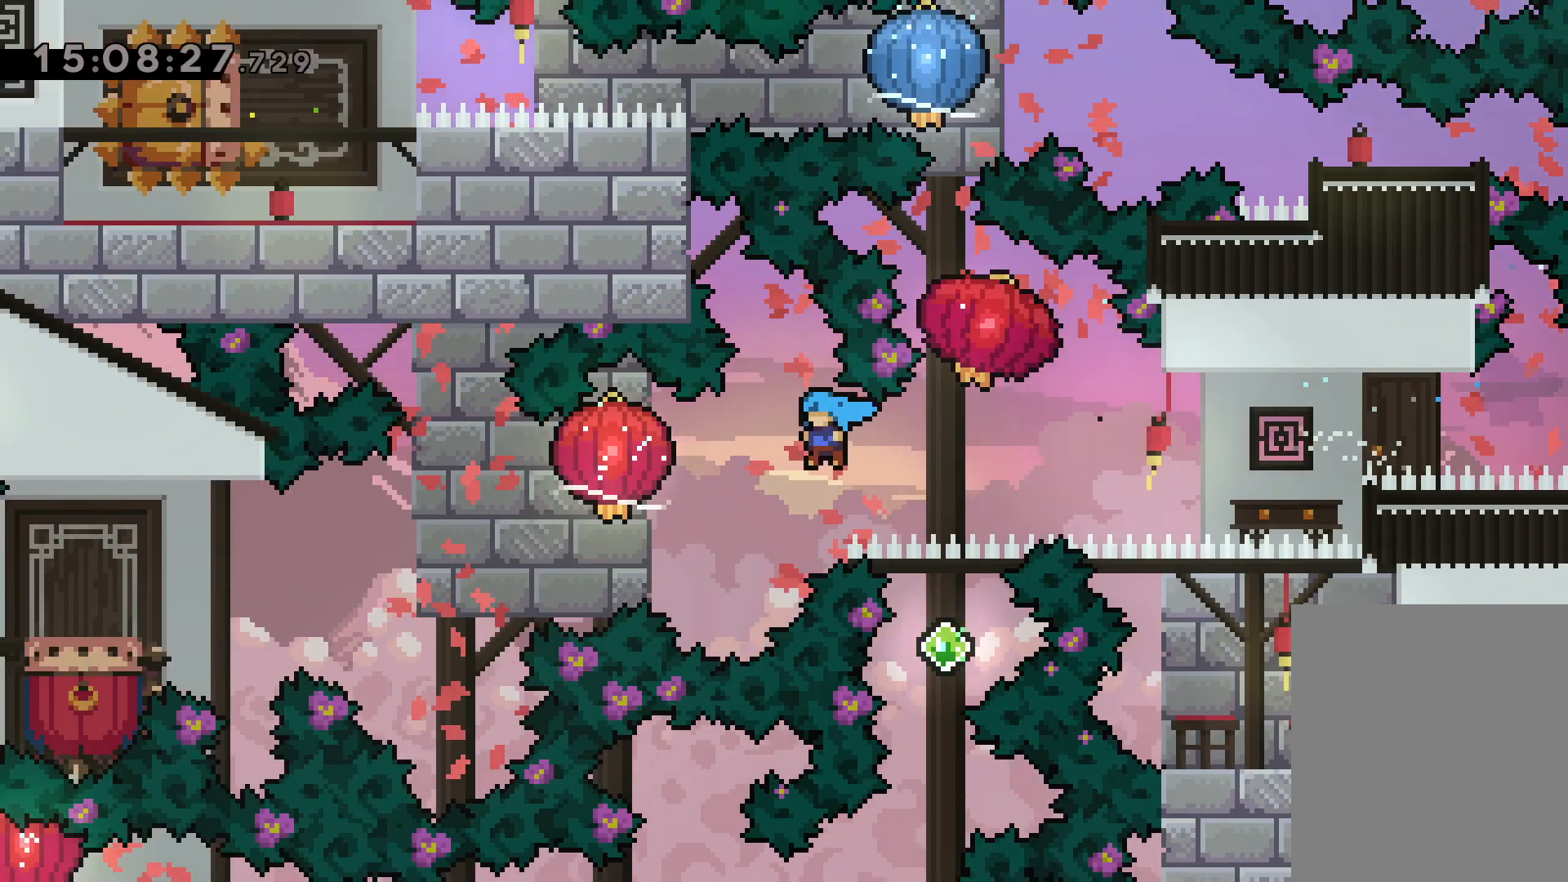
Gameplay with keyboard; each line is a JSON object with the keys held at the frame after it. "events" lists presses ("down") and releases ("up") of "dash", "down", "grab", "jump", "left", "right" and "up" between this image and that frame as [ms after this image, input, new state], when the widget could be followed in between. No other keys are recorded. Mouse input is not recorded. Key names are as the overlay labels them; some are game actions (e.g. jump) rather than physical keys.
{"keys": ["down", "grab", "left"], "events": []}
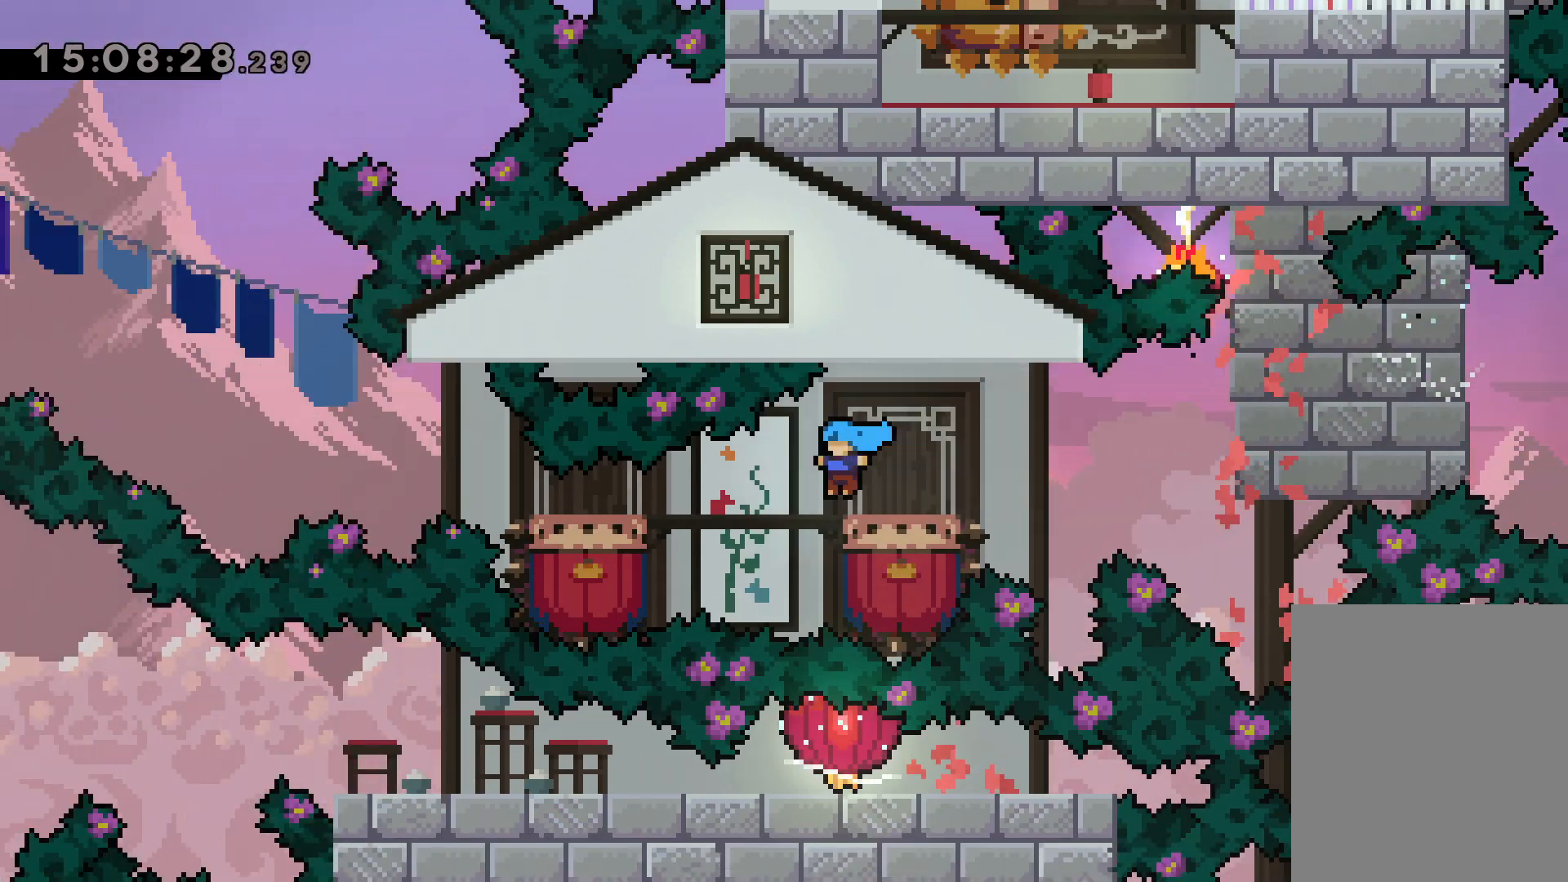
{"keys": ["jump", "left"], "events": [[100, "grab", "up"], [134, "down", "up"], [150, "jump", "down"]]}
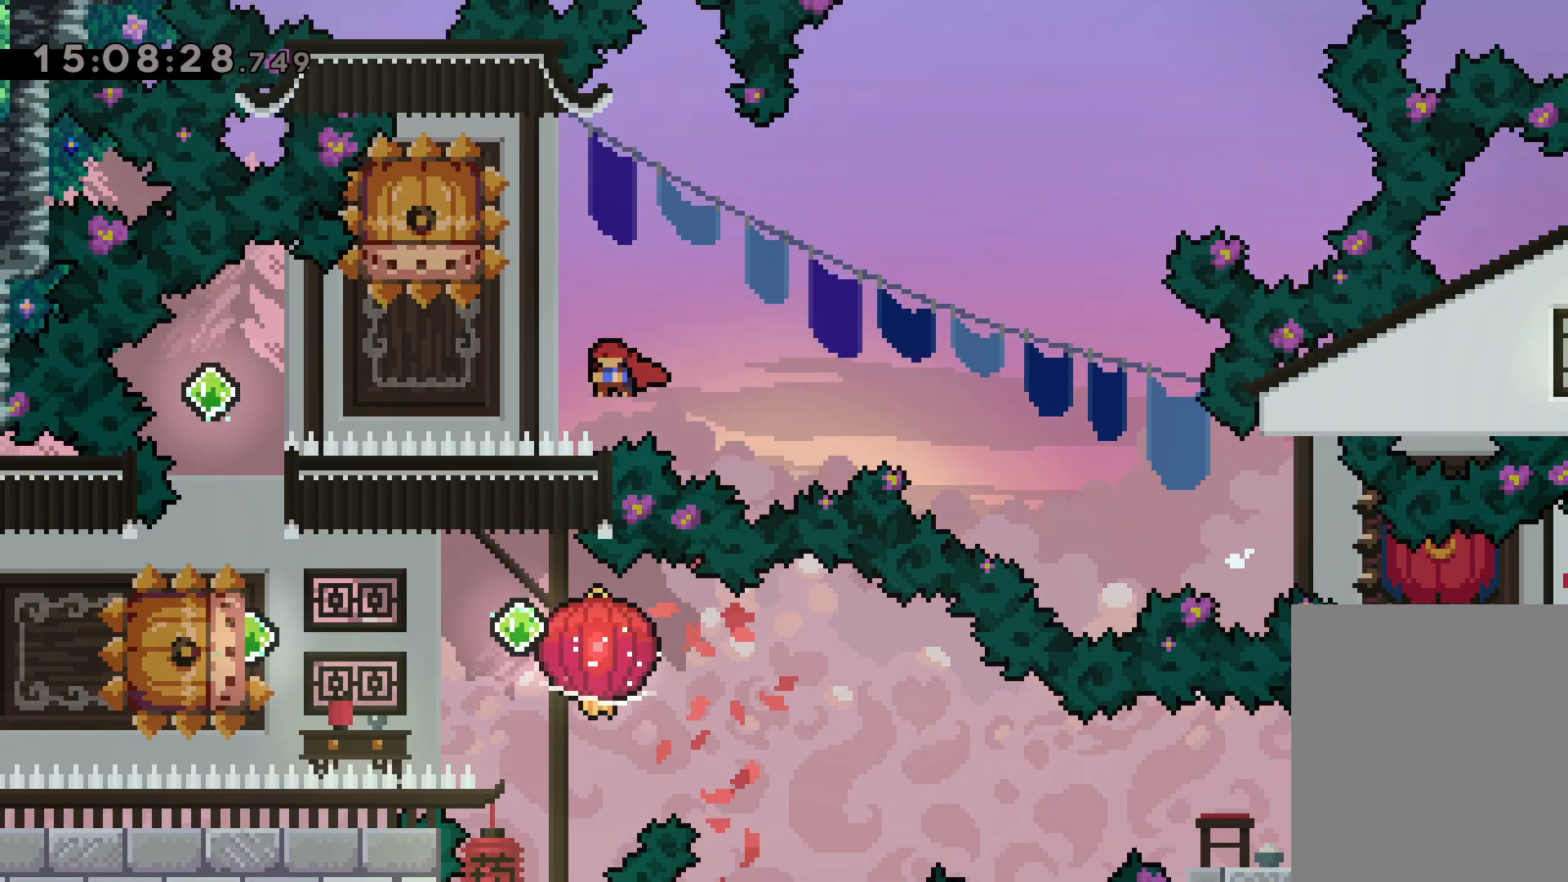
{"keys": ["dash", "left"], "events": [[134, "jump", "up"], [134, "left", "up"], [167, "dash", "down"], [184, "down", "down"], [350, "dash", "up"], [367, "down", "up"], [450, "dash", "down"], [450, "left", "down"]]}
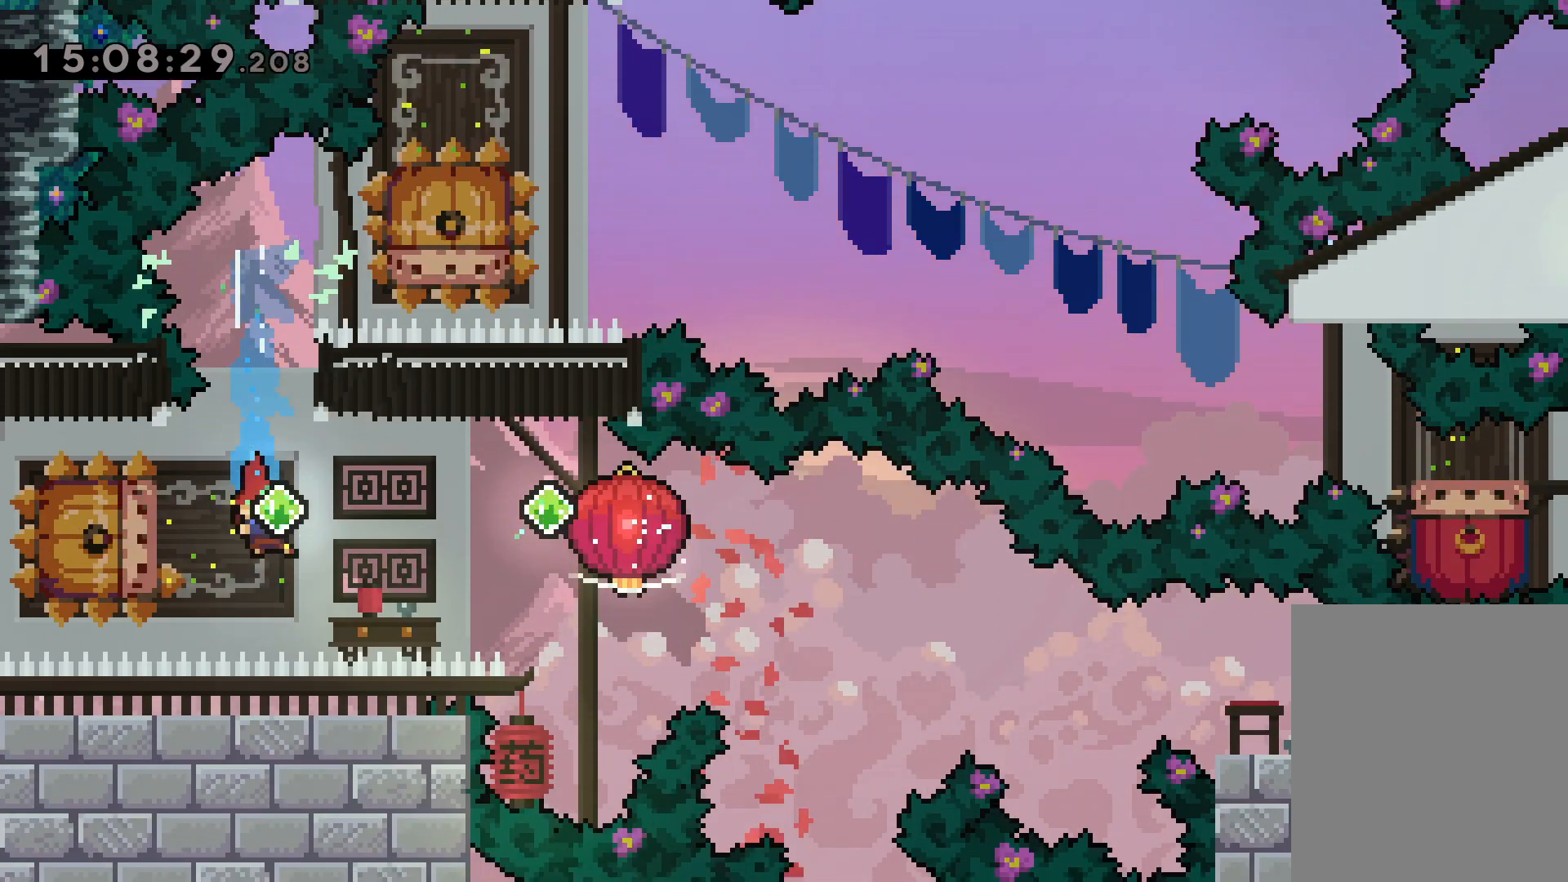
{"keys": ["down", "grab", "right"], "events": [[117, "dash", "up"], [117, "jump", "down"], [150, "down", "down"], [150, "right", "down"], [184, "dash", "down"], [184, "left", "up"], [217, "jump", "up"], [250, "grab", "down"], [367, "dash", "up"]]}
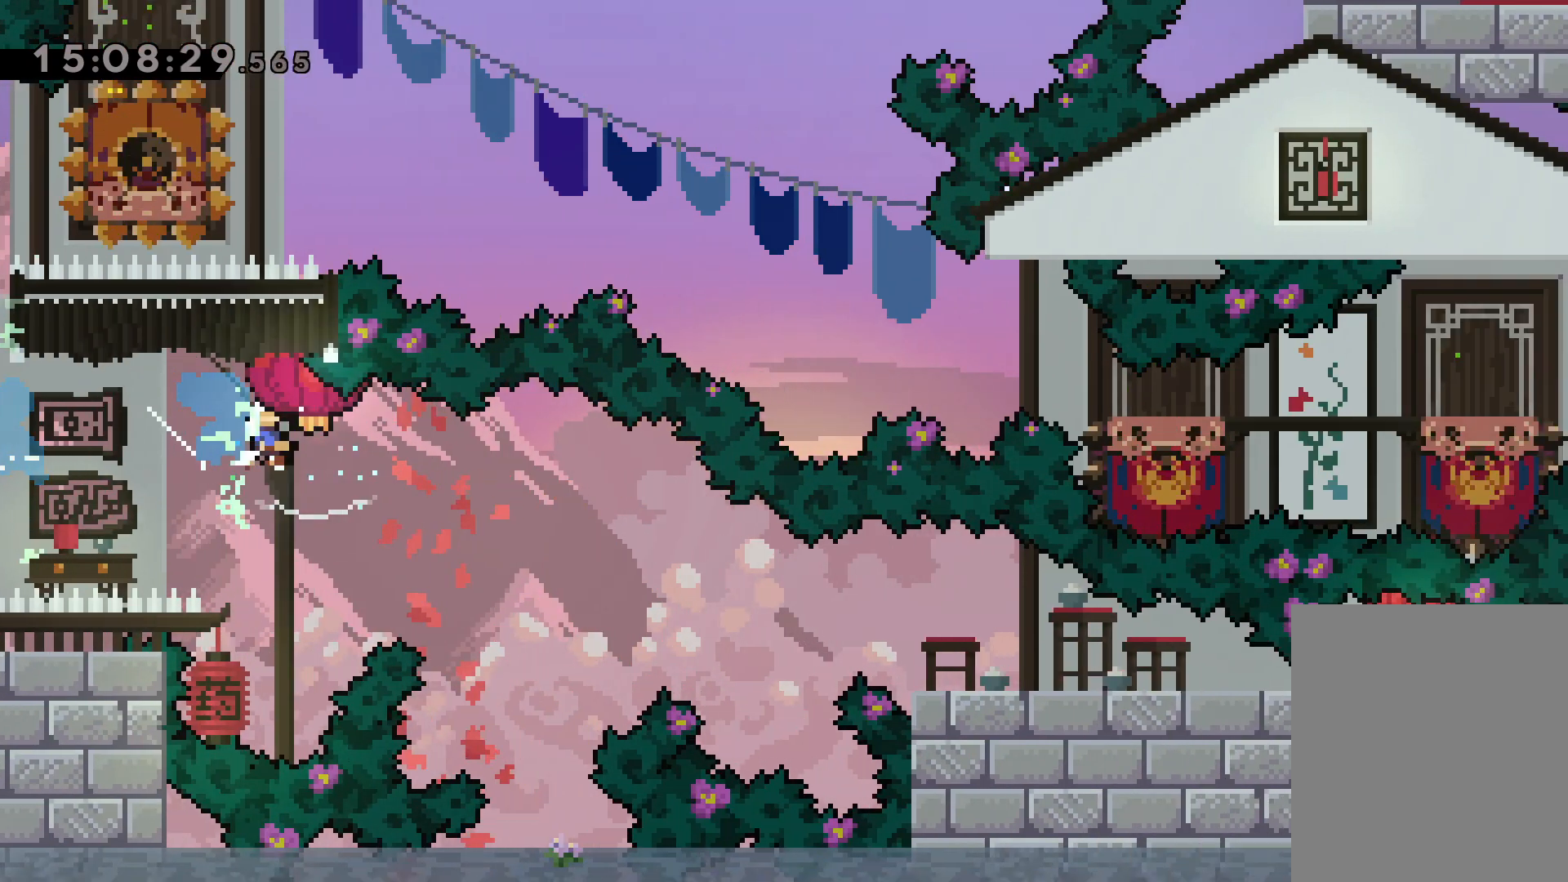
{"keys": ["dash", "down", "grab", "right"], "events": [[134, "dash", "down"], [350, "dash", "up"], [450, "dash", "down"]]}
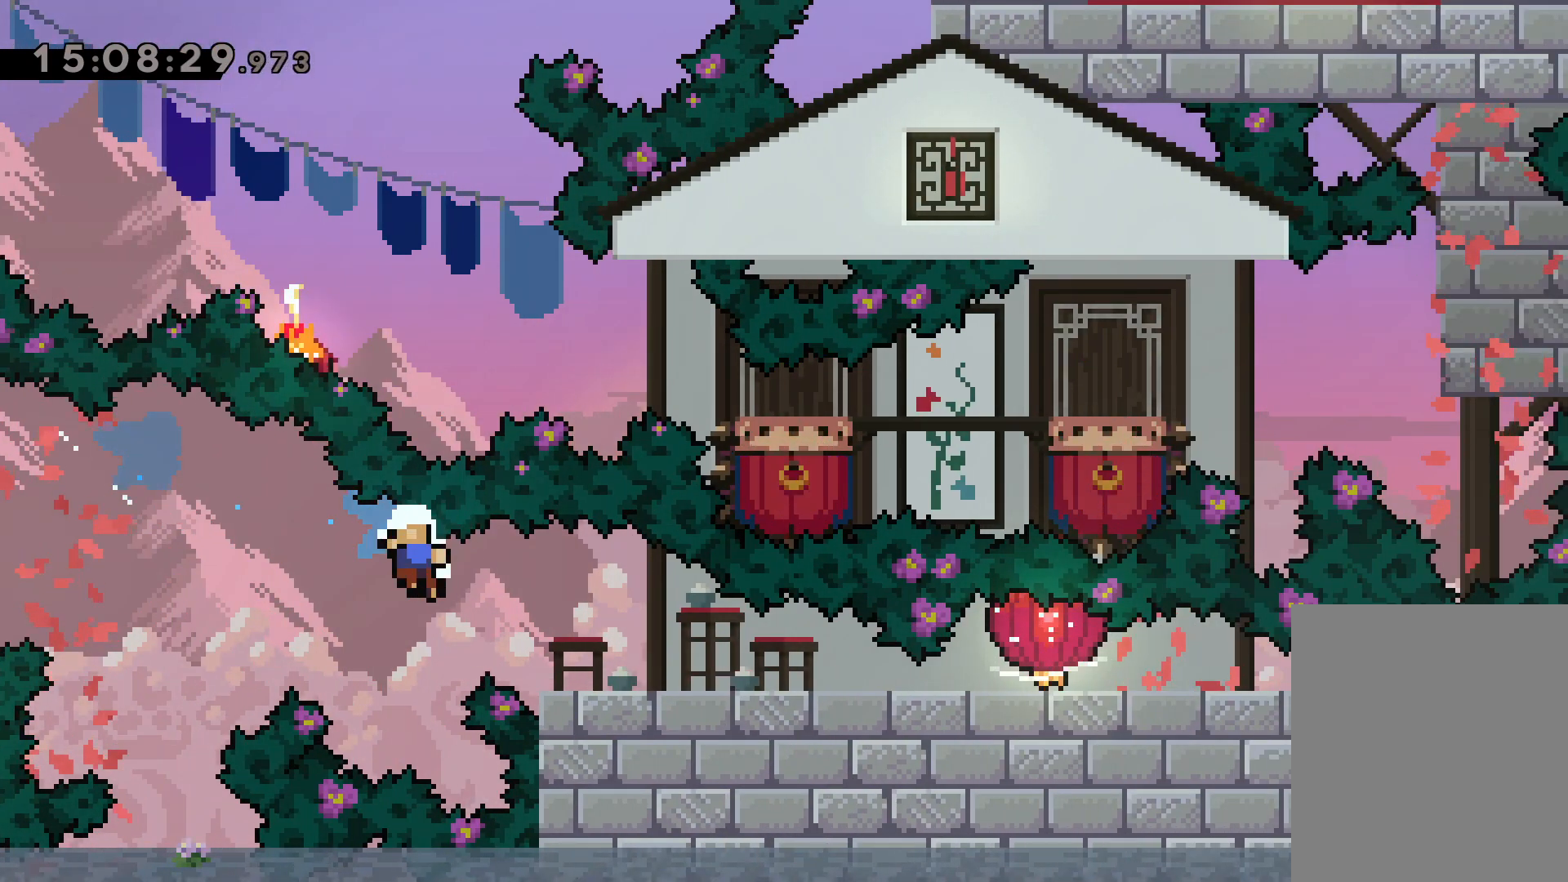
{"keys": [], "events": [[150, "dash", "up"], [300, "grab", "up"], [317, "down", "up"], [367, "right", "up"]]}
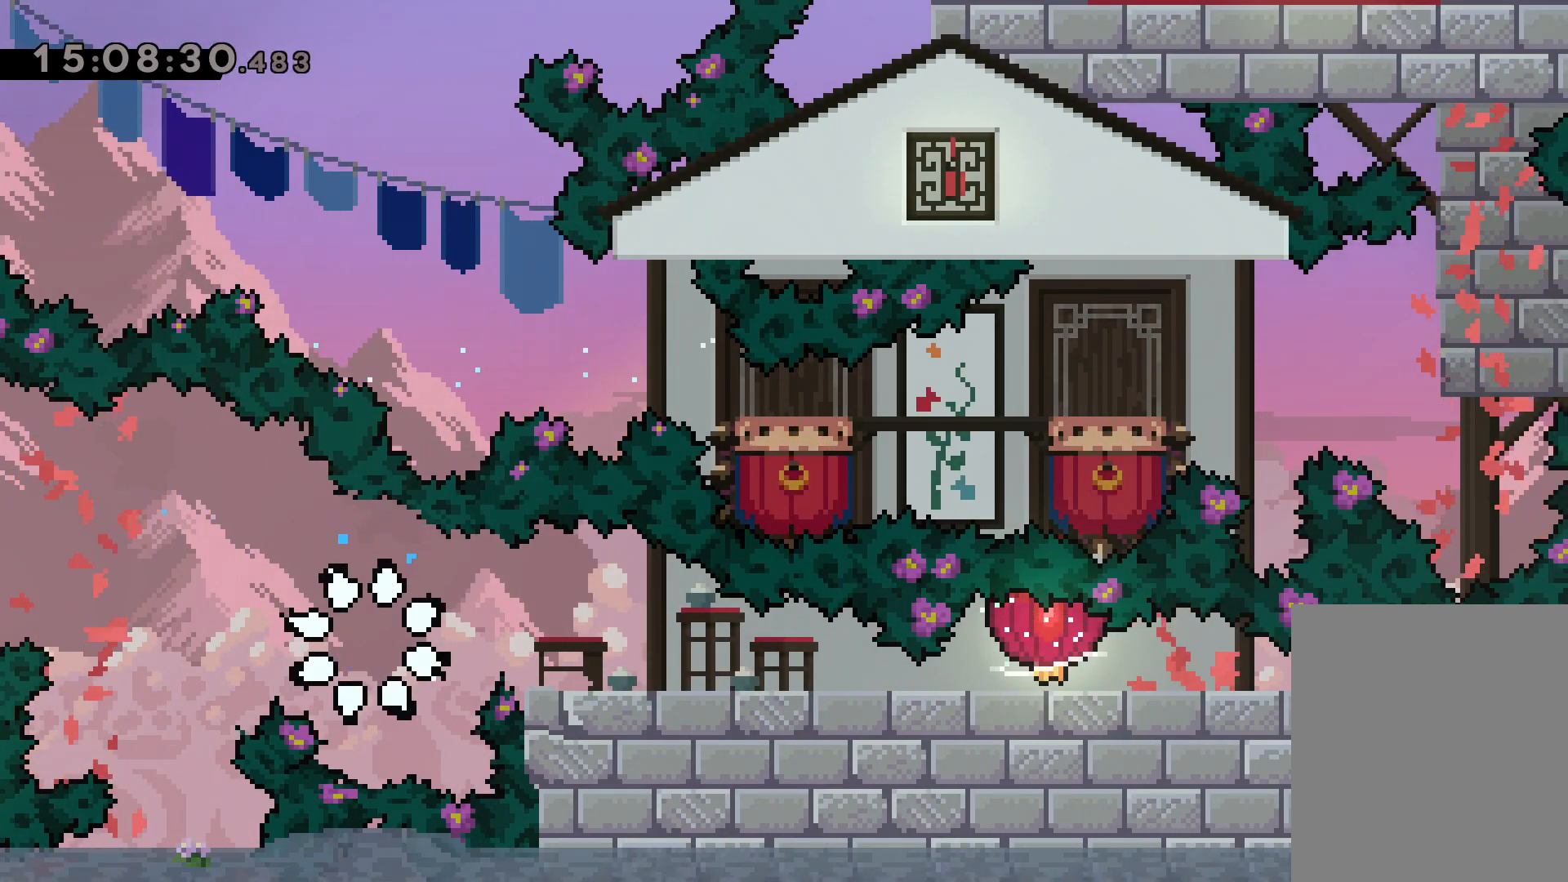
{"keys": [], "events": []}
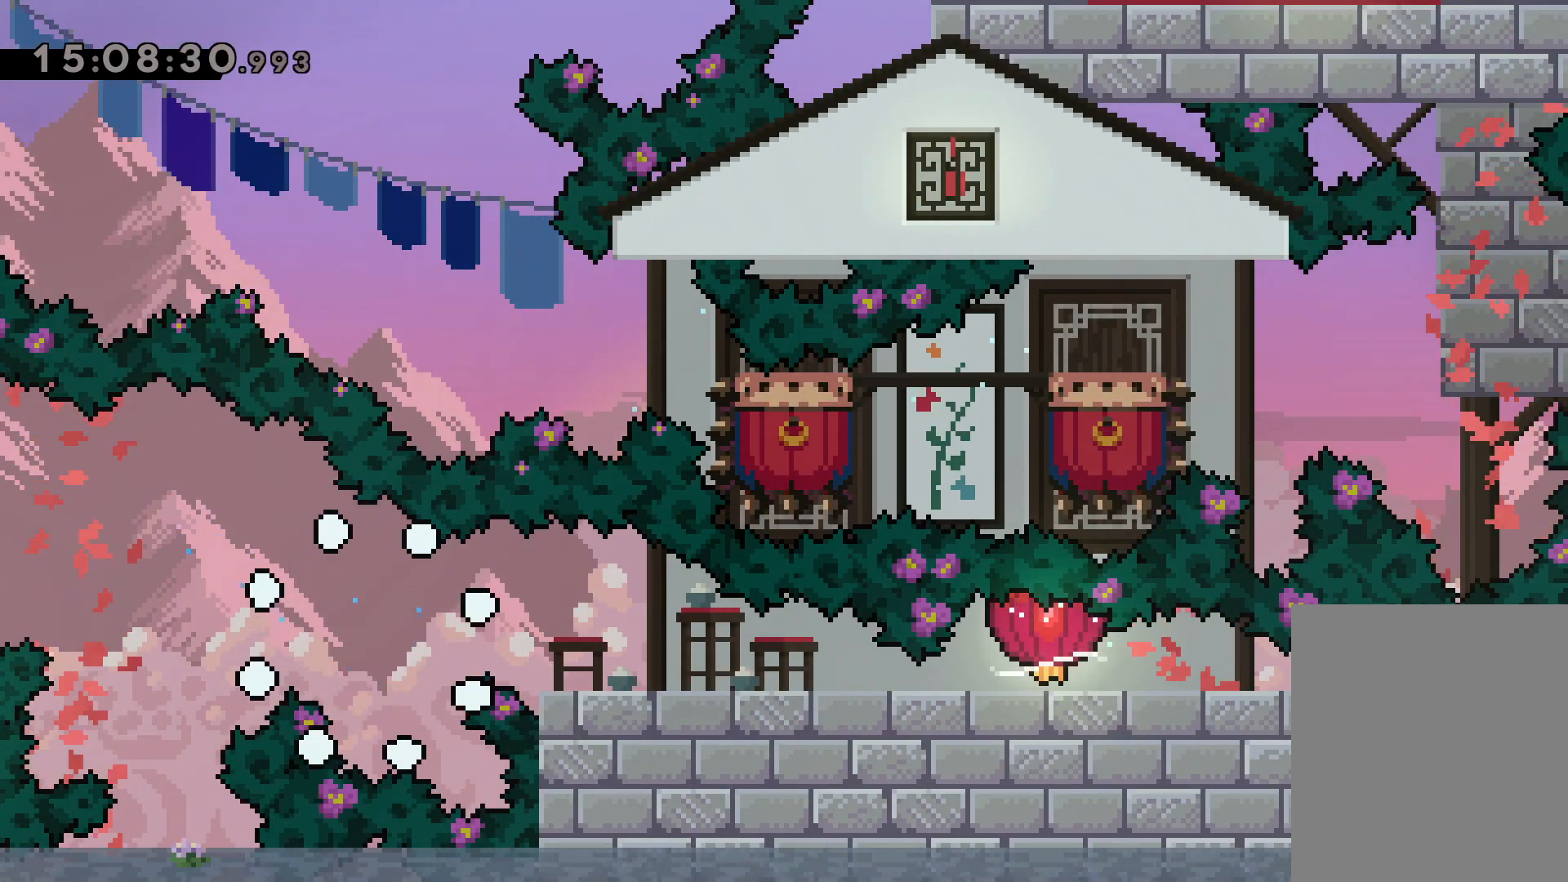
{"keys": [], "events": []}
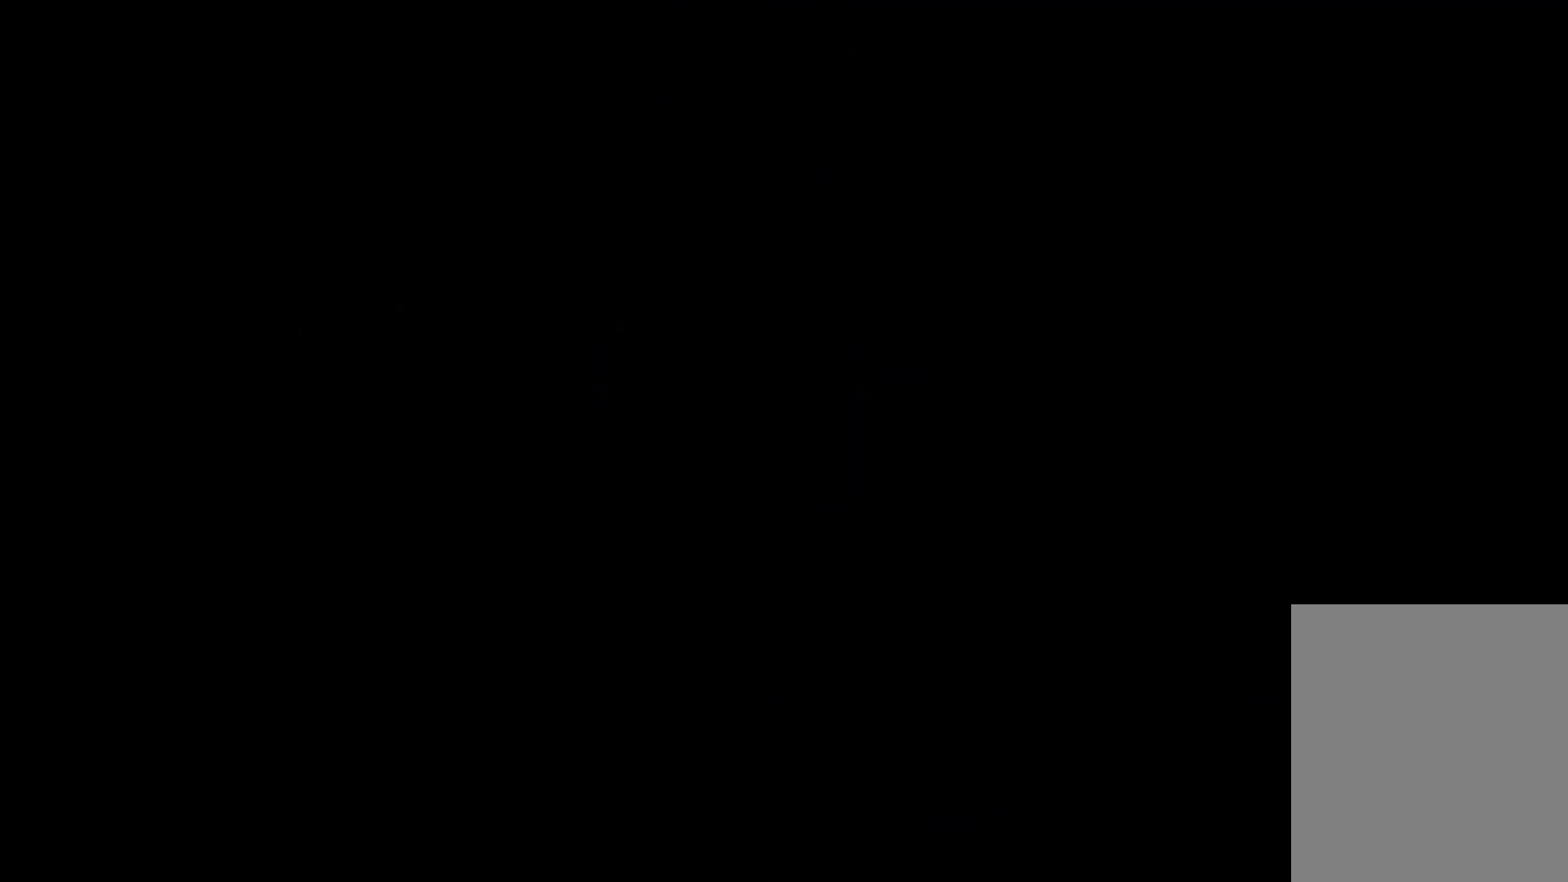
{"keys": [], "events": []}
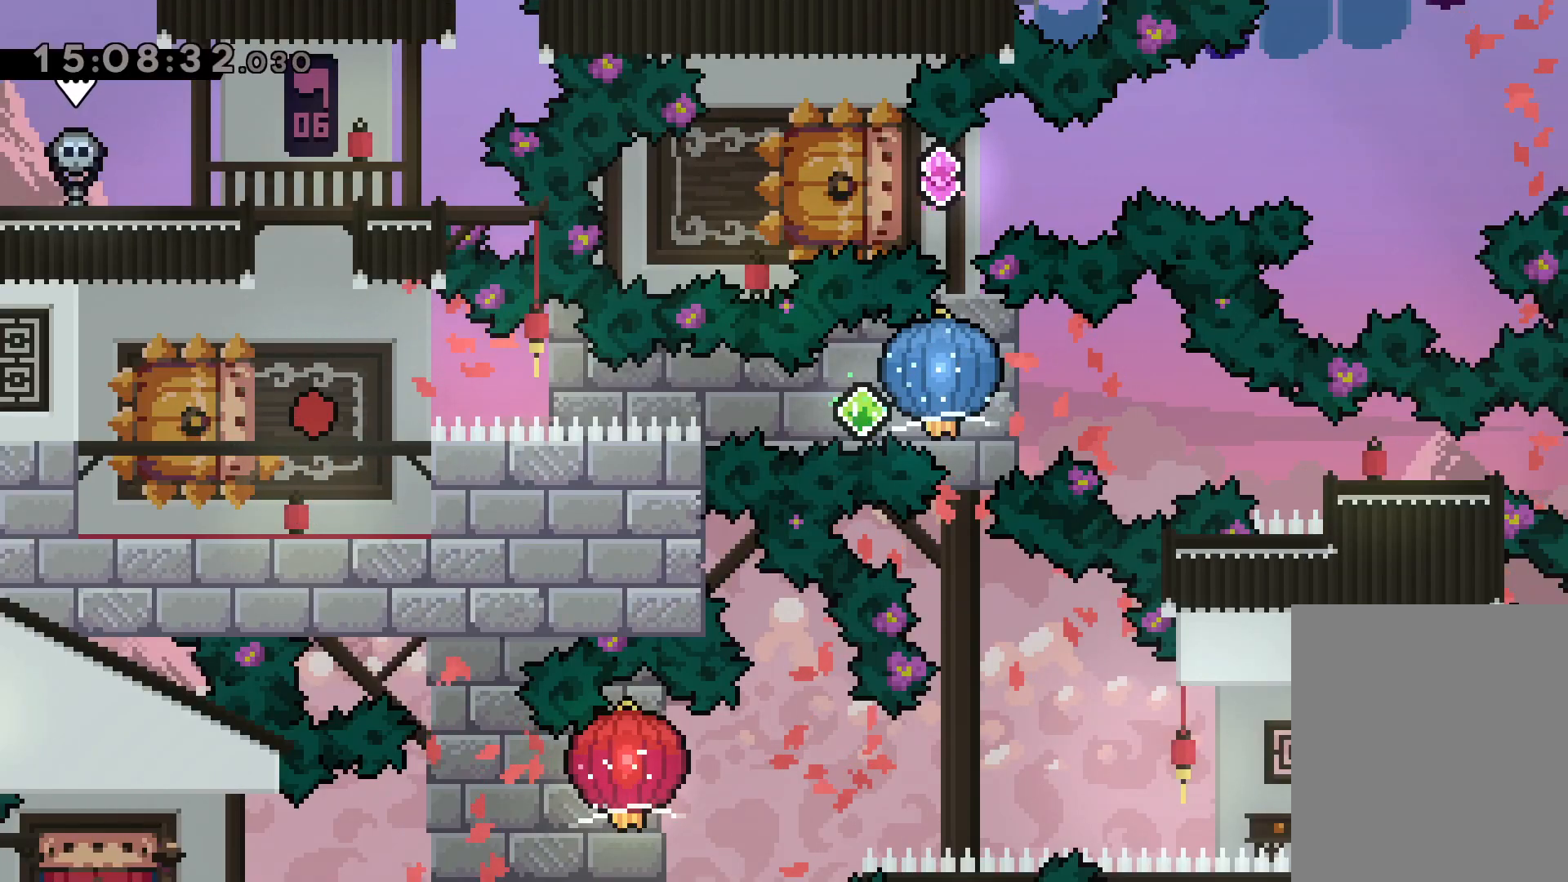
{"keys": ["dash", "grab", "right"], "events": [[134, "down", "down"], [167, "dash", "down"], [167, "left", "down"], [334, "right", "down"], [350, "jump", "down"], [367, "dash", "up"], [384, "dash", "down"], [417, "down", "up"], [417, "left", "up"], [450, "grab", "down"], [467, "jump", "up"]]}
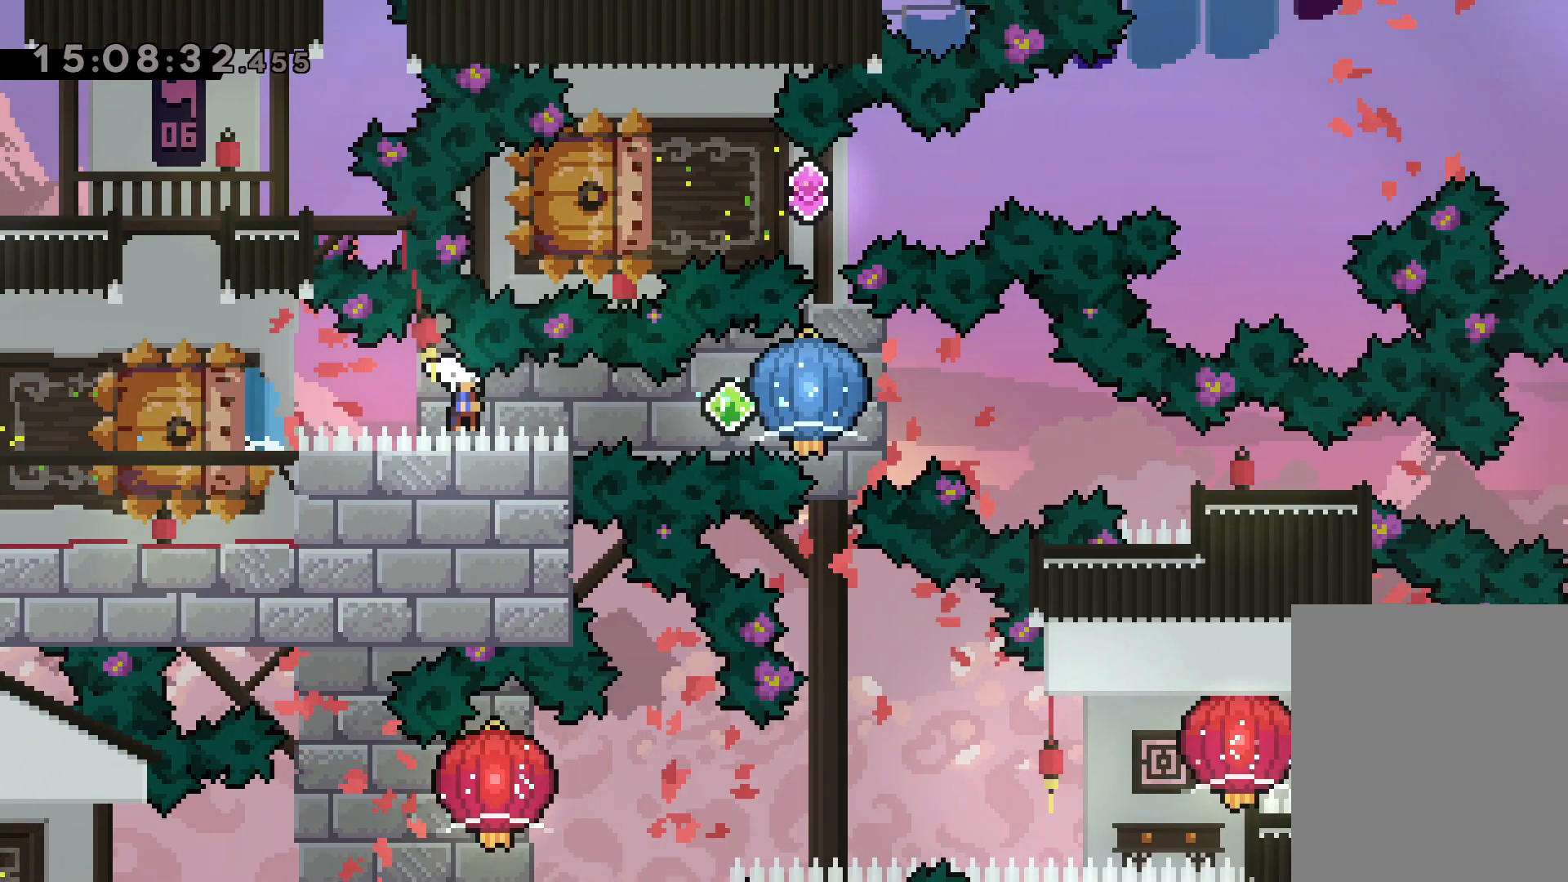
{"keys": ["dash", "down", "right"], "events": [[34, "dash", "up"], [317, "down", "down"], [317, "grab", "up"], [350, "dash", "down"]]}
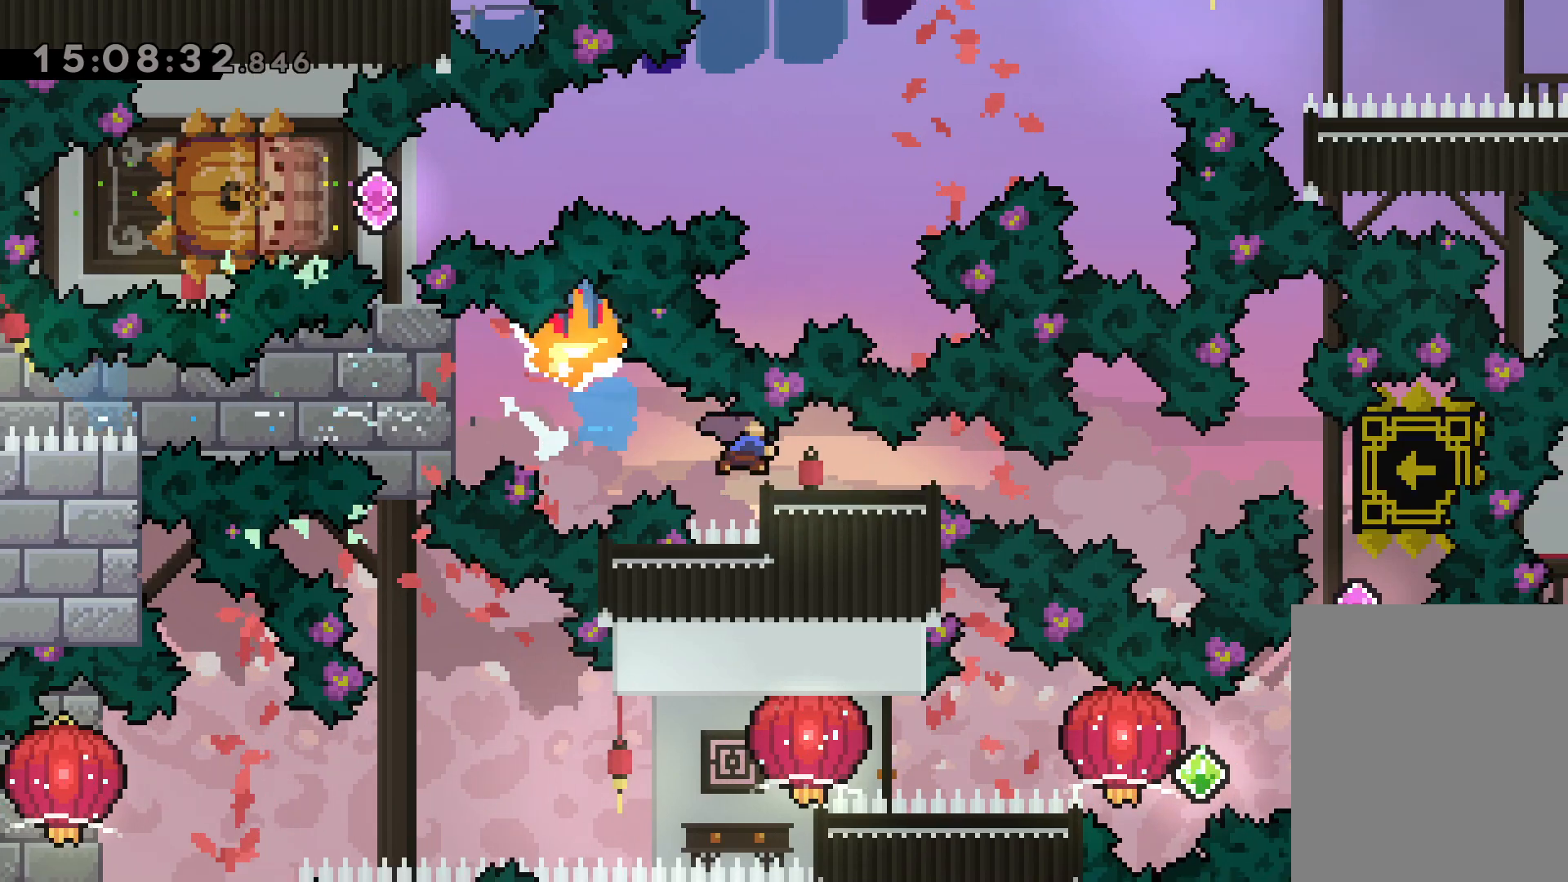
{"keys": [], "events": [[84, "dash", "up"], [117, "down", "up"], [250, "right", "up"]]}
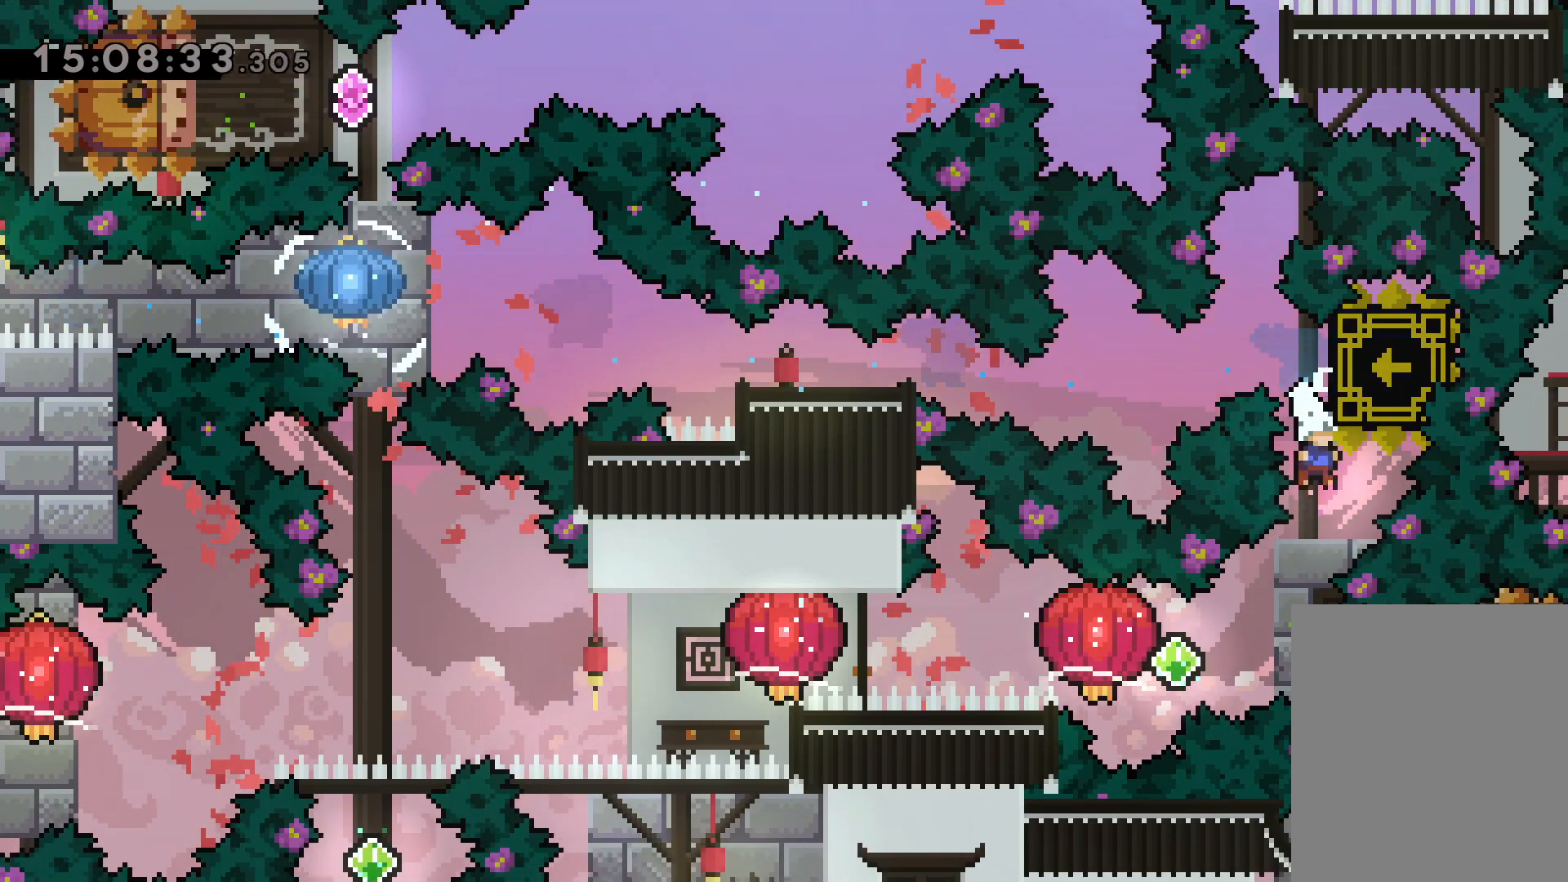
{"keys": ["dash", "grab", "left"], "events": [[200, "right", "down"], [217, "dash", "down"], [350, "dash", "up"], [367, "jump", "down"], [384, "left", "down"], [400, "dash", "down"], [450, "jump", "up"], [450, "right", "up"], [484, "grab", "down"]]}
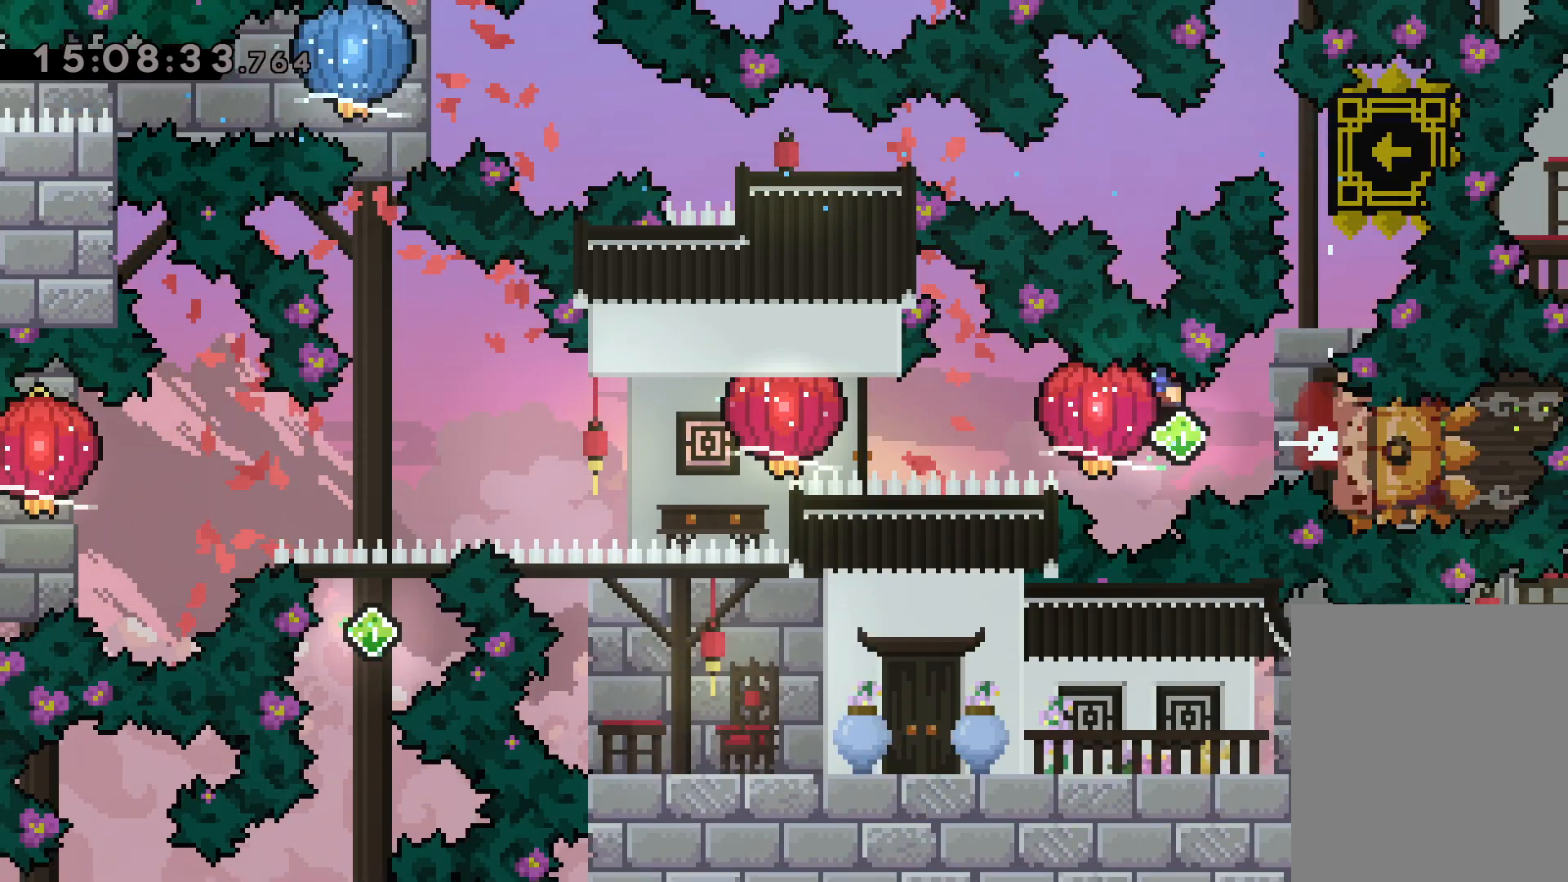
{"keys": ["grab", "left"], "events": [[84, "dash", "up"], [234, "dash", "down"], [234, "grab", "up"], [317, "grab", "down"], [367, "dash", "up"]]}
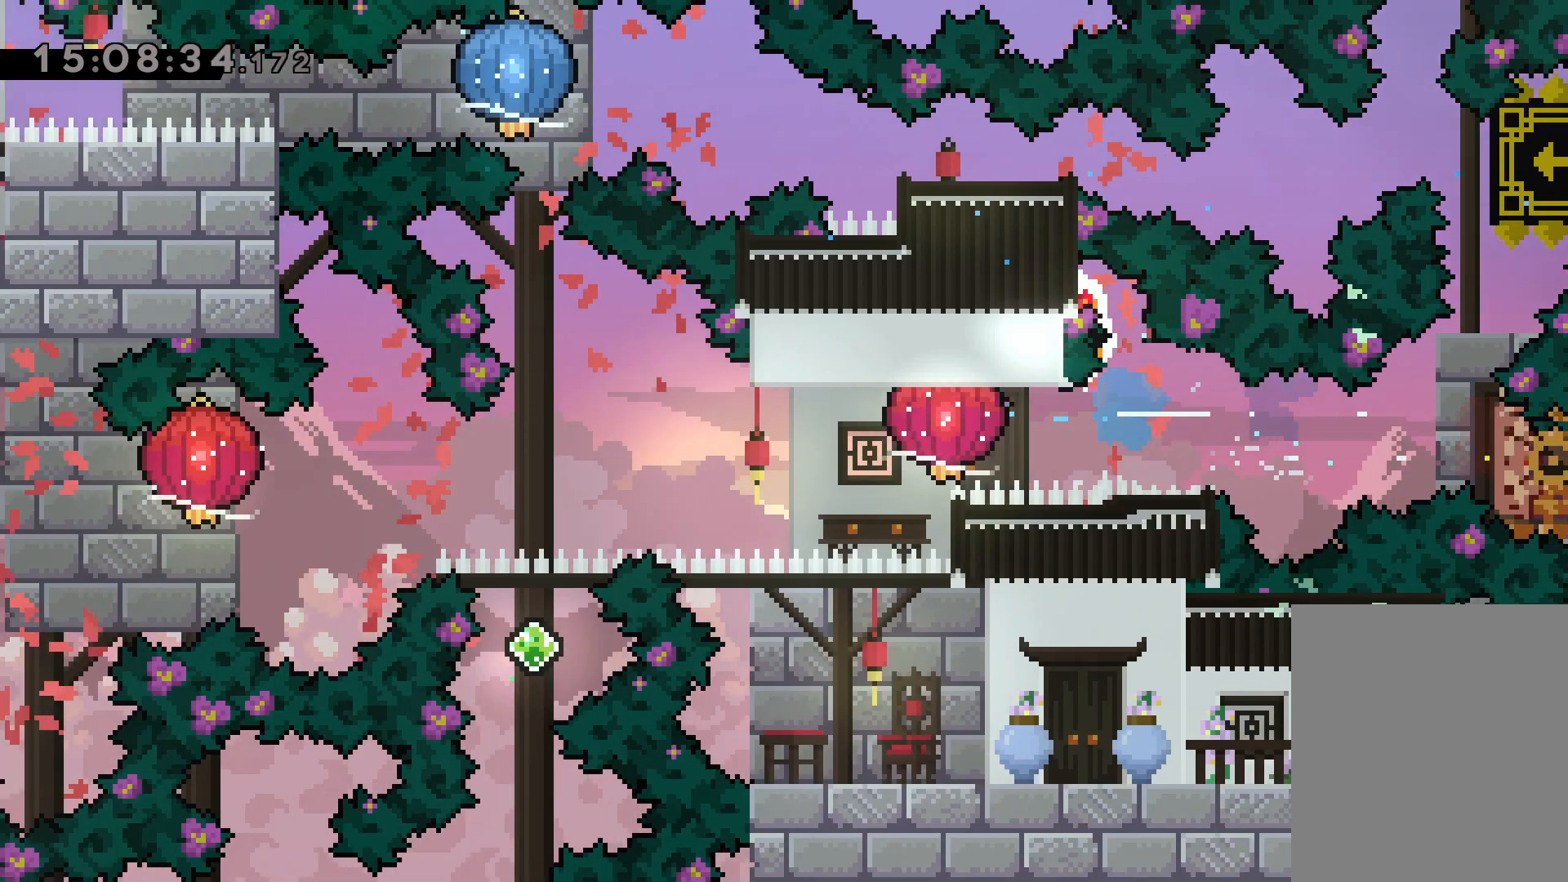
{"keys": ["down", "grab", "left"], "events": [[84, "down", "down"], [150, "grab", "up"], [267, "grab", "down"]]}
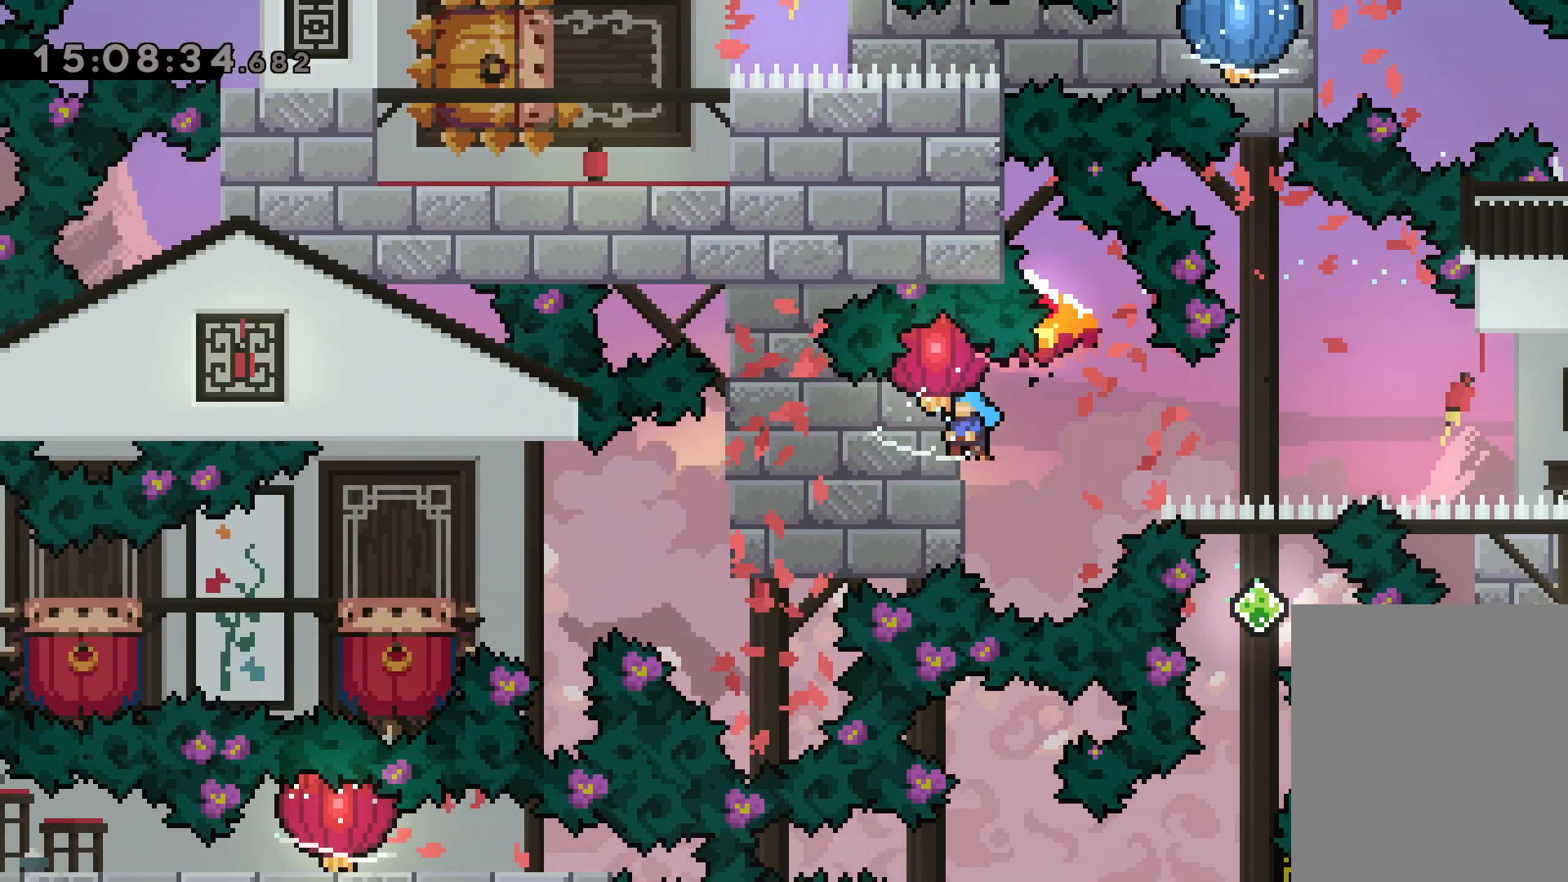
{"keys": ["left"], "events": [[384, "grab", "up"], [434, "down", "up"]]}
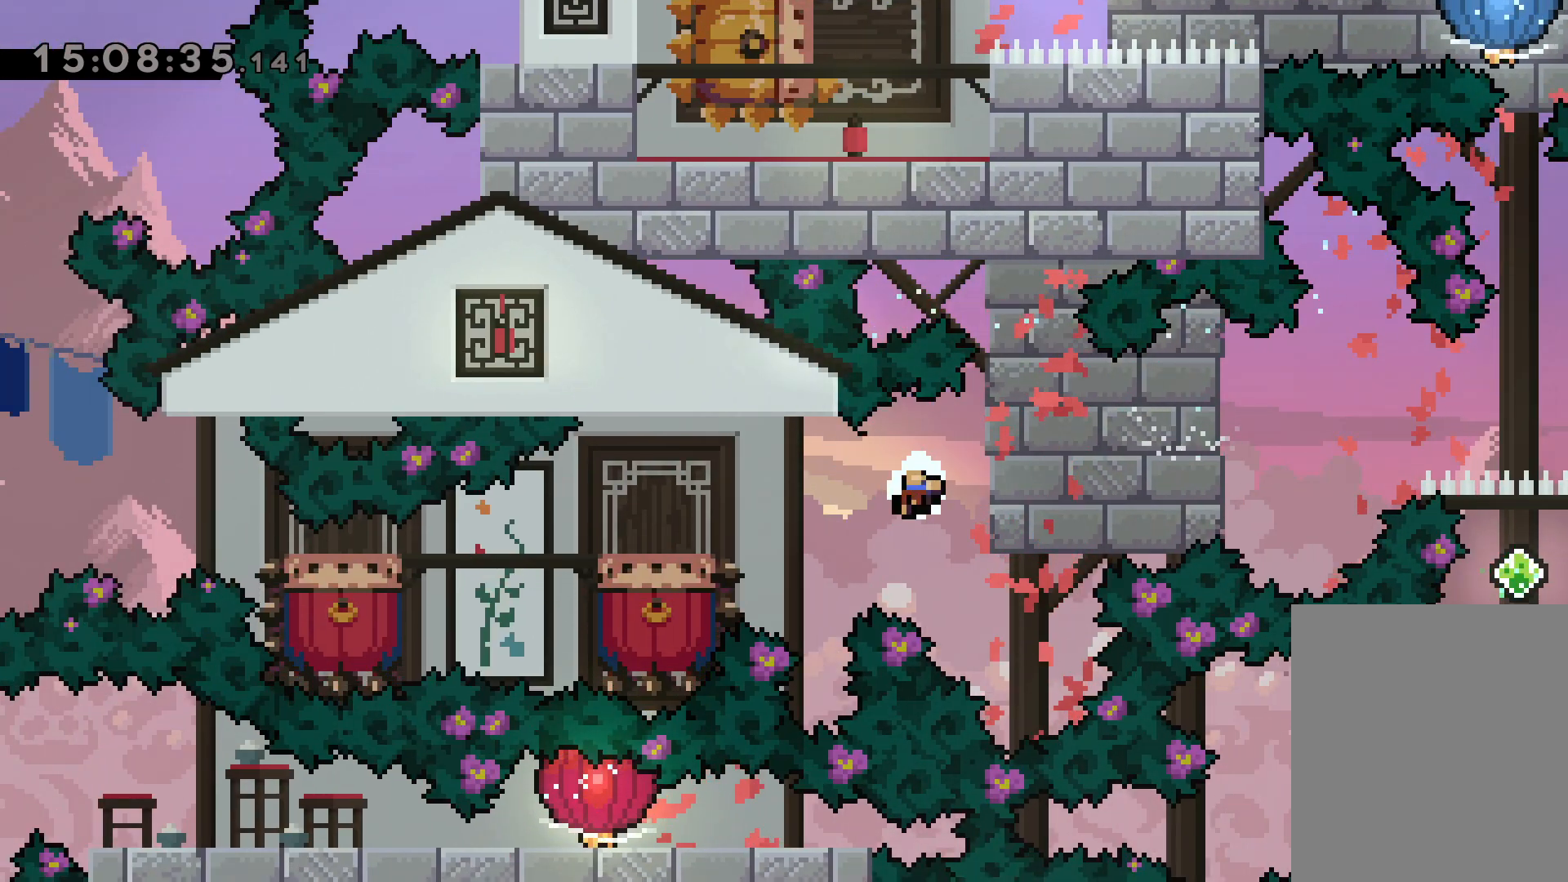
{"keys": [], "events": [[117, "left", "up"]]}
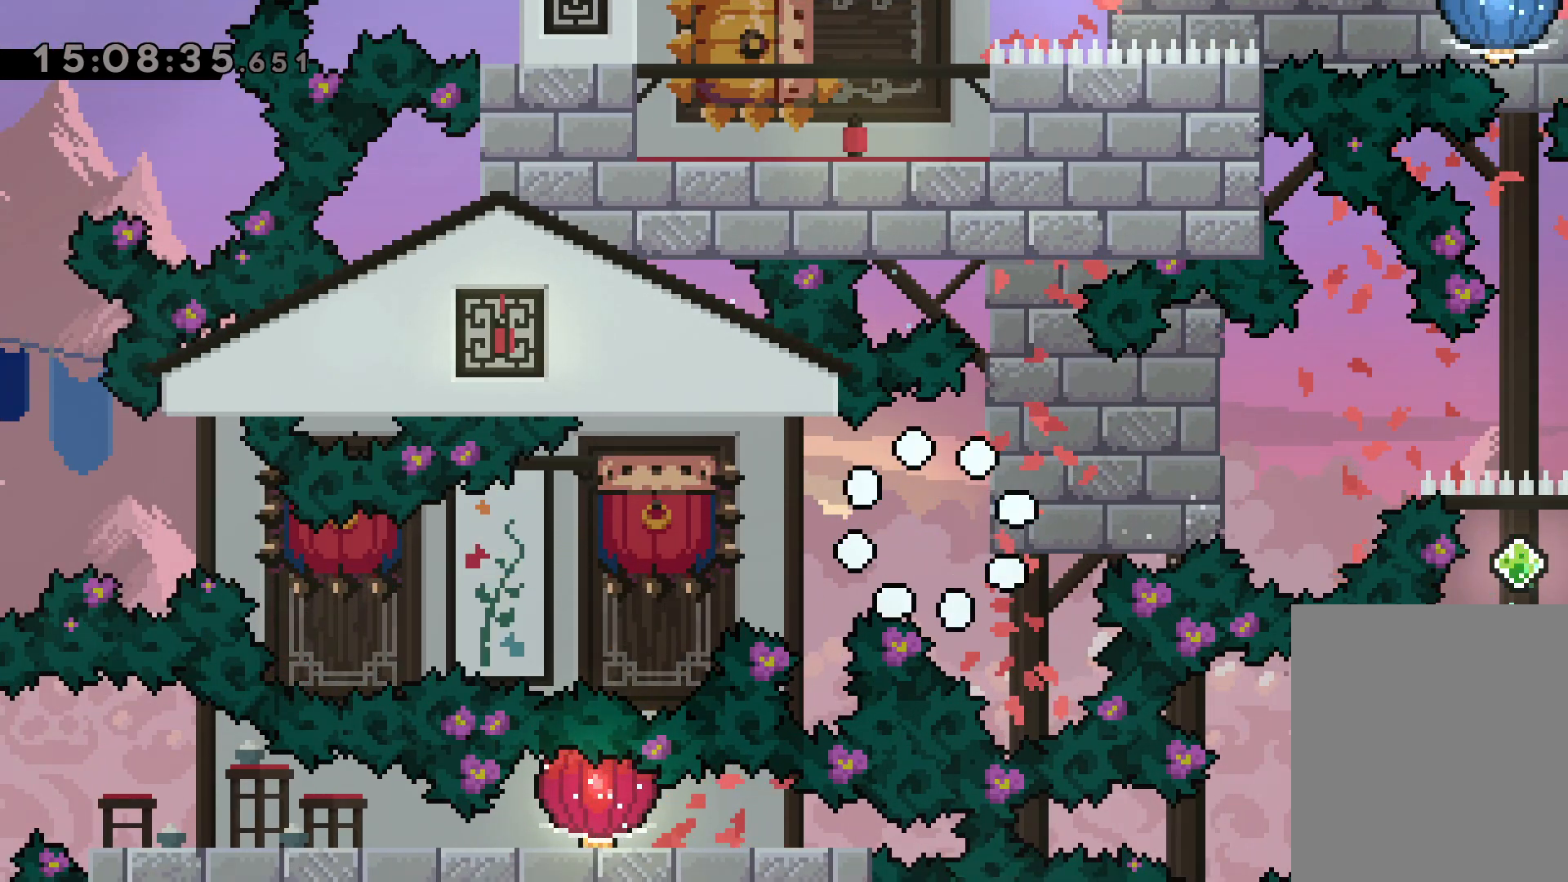
{"keys": [], "events": []}
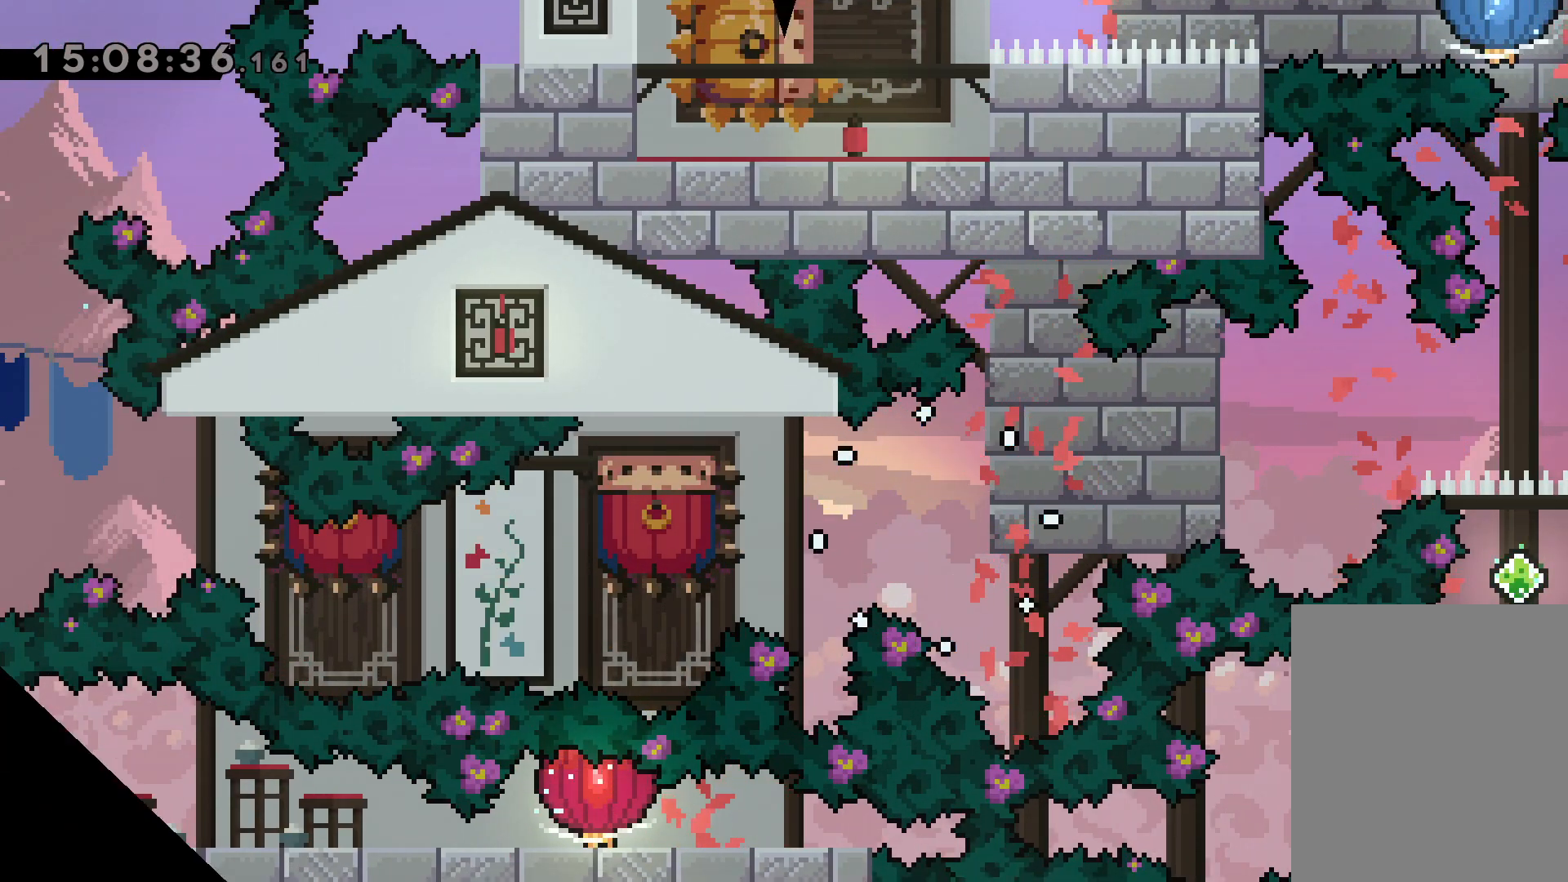
{"keys": [], "events": []}
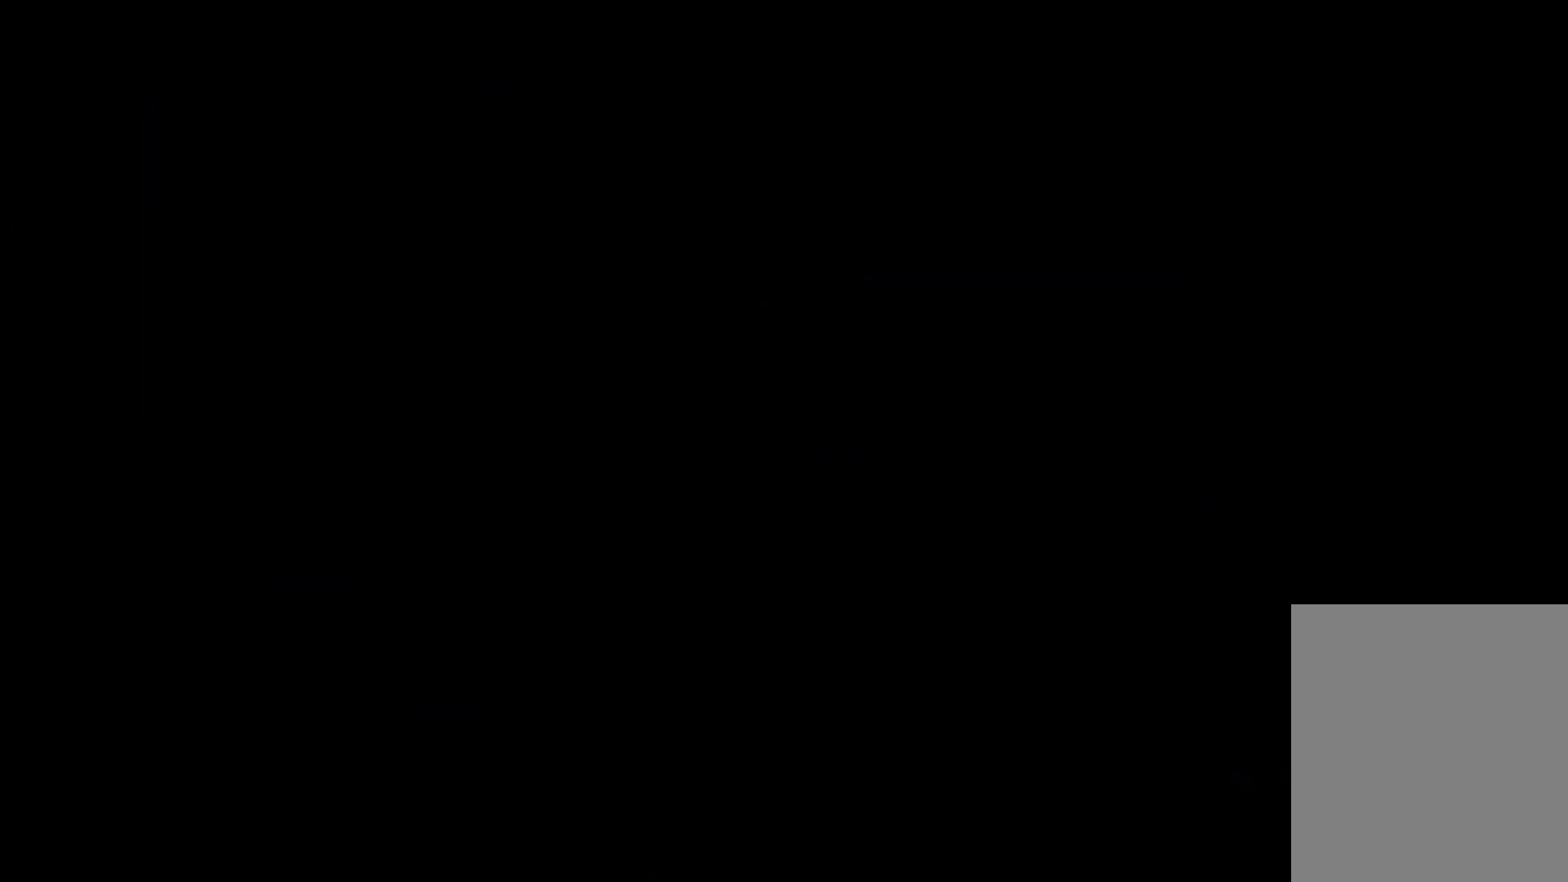
{"keys": ["down"], "events": [[467, "down", "down"]]}
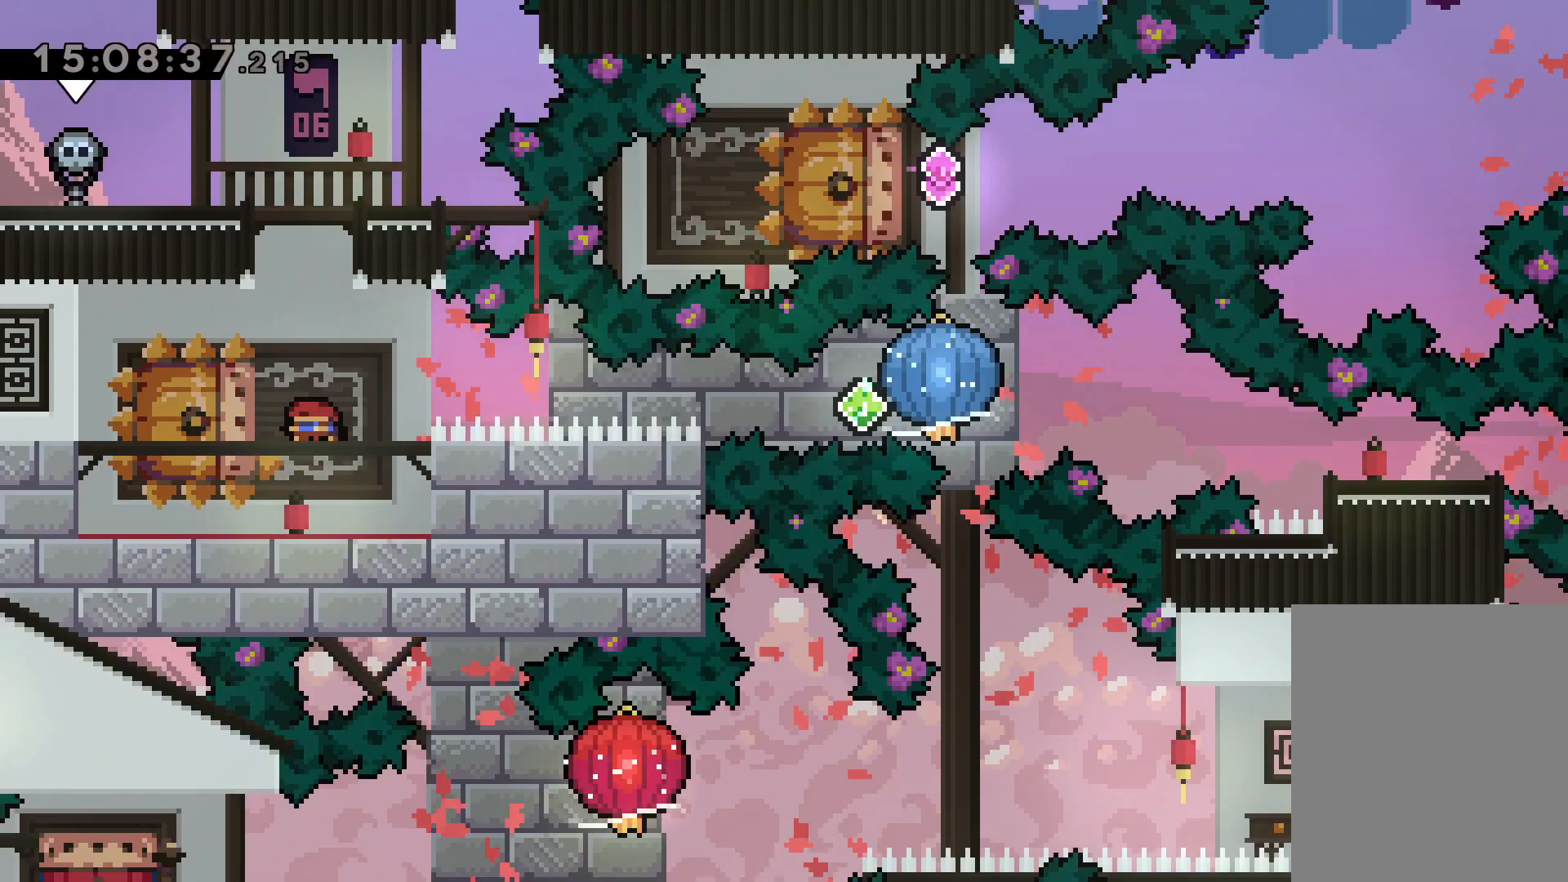
{"keys": ["grab", "right"], "events": [[17, "left", "down"], [34, "dash", "down"], [200, "dash", "up"], [200, "right", "down"], [250, "dash", "down"], [267, "down", "up"], [284, "jump", "down"], [300, "left", "up"], [317, "grab", "down"], [317, "jump", "up"], [384, "dash", "up"]]}
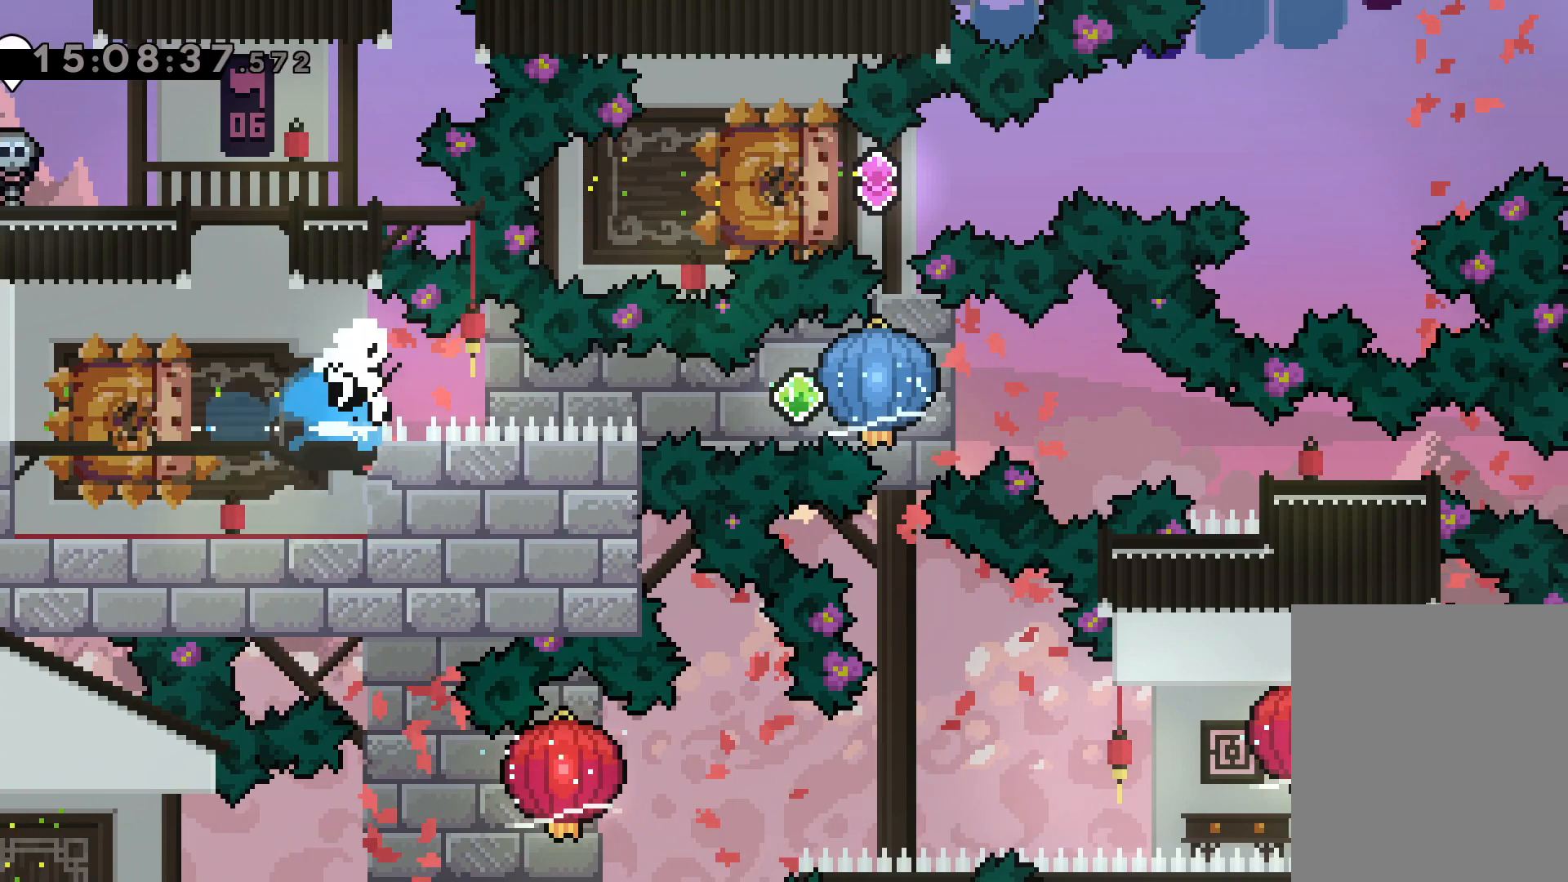
{"keys": [], "events": [[150, "grab", "up"], [200, "right", "up"]]}
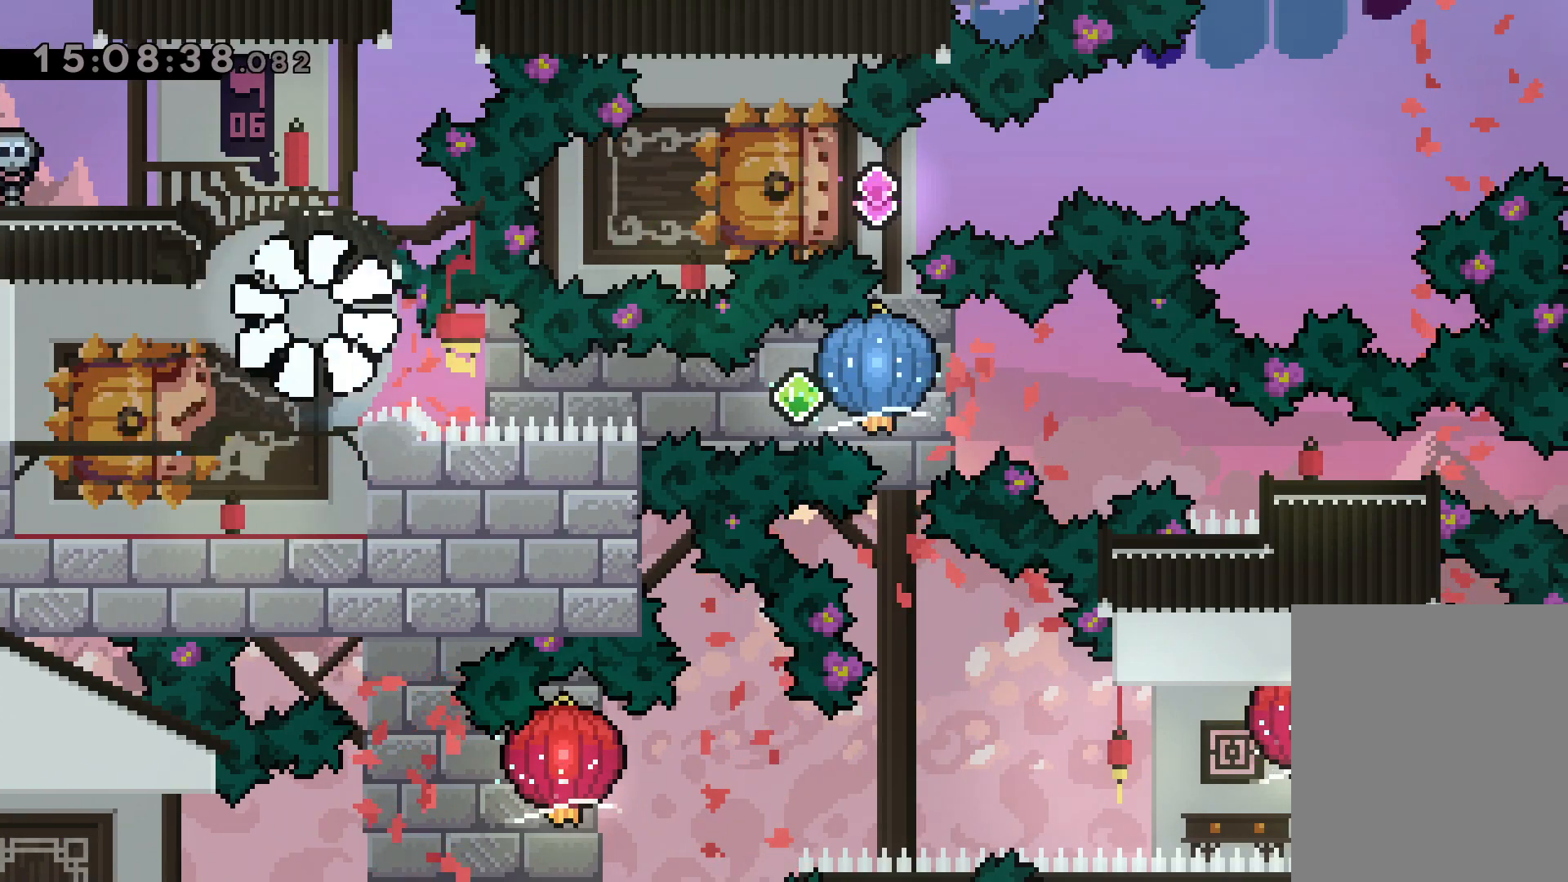
{"keys": [], "events": []}
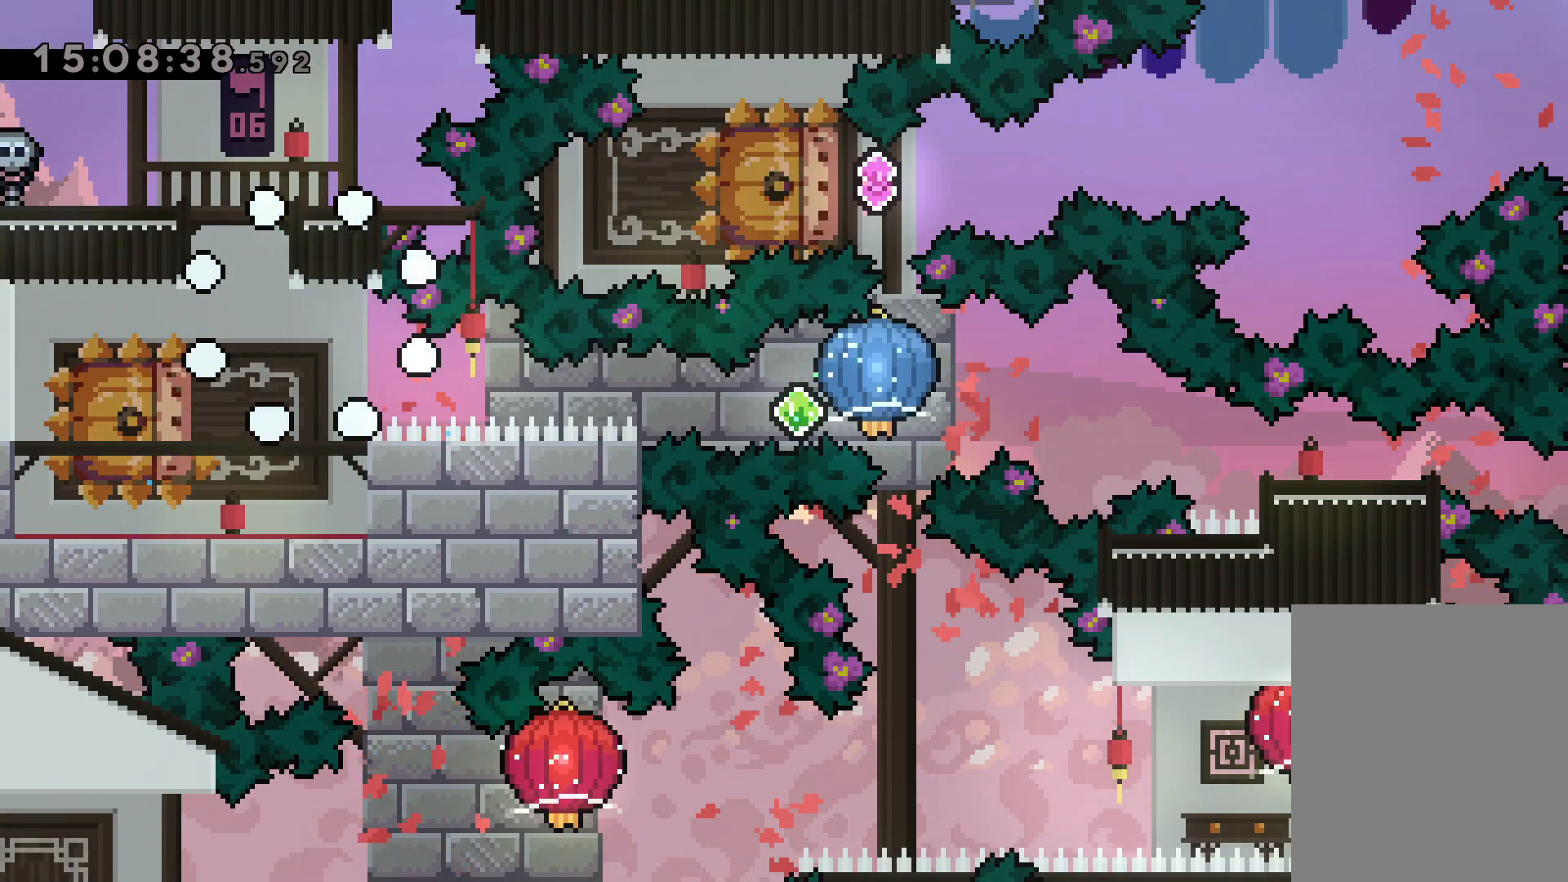
{"keys": [], "events": []}
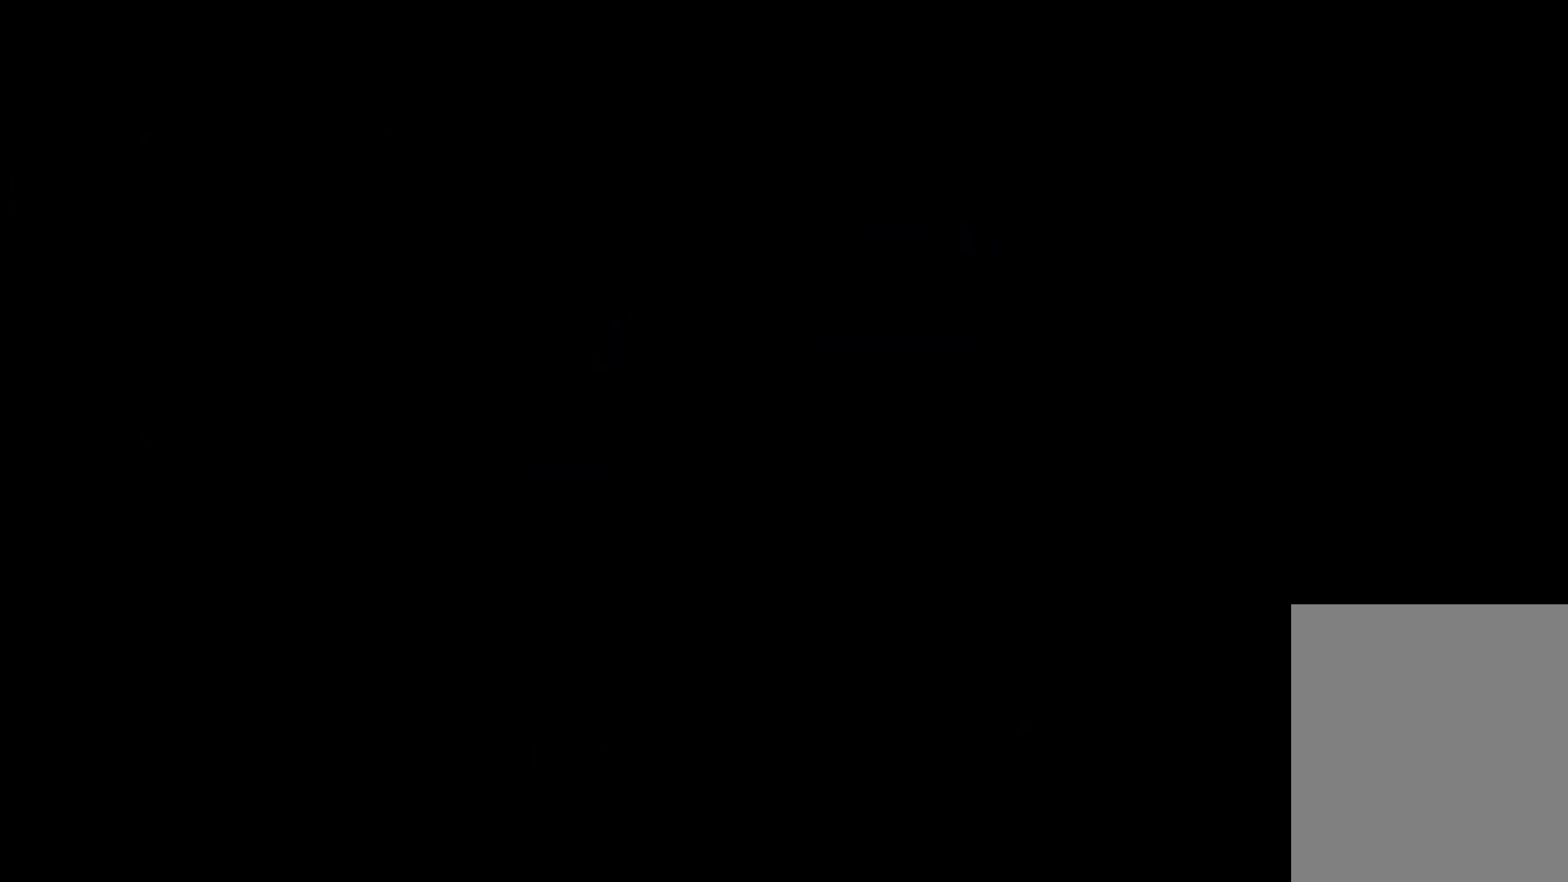
{"keys": [], "events": []}
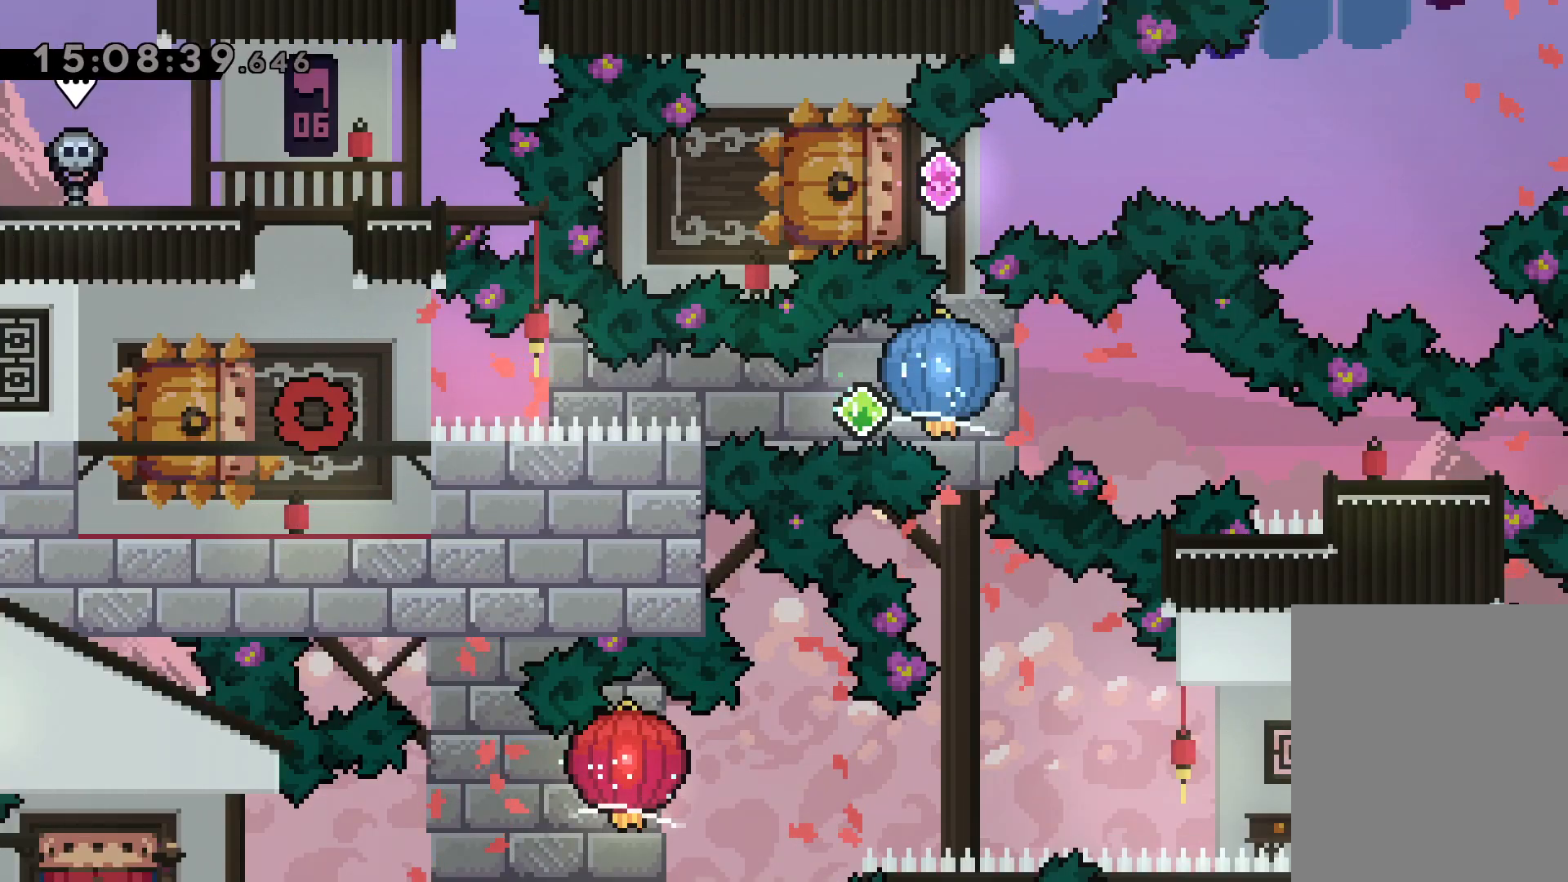
{"keys": ["dash", "grab", "right"], "events": [[150, "down", "down"], [200, "dash", "down"], [200, "left", "down"], [367, "right", "down"], [400, "dash", "up"], [434, "dash", "down"], [450, "down", "up"], [467, "left", "up"], [484, "grab", "down"]]}
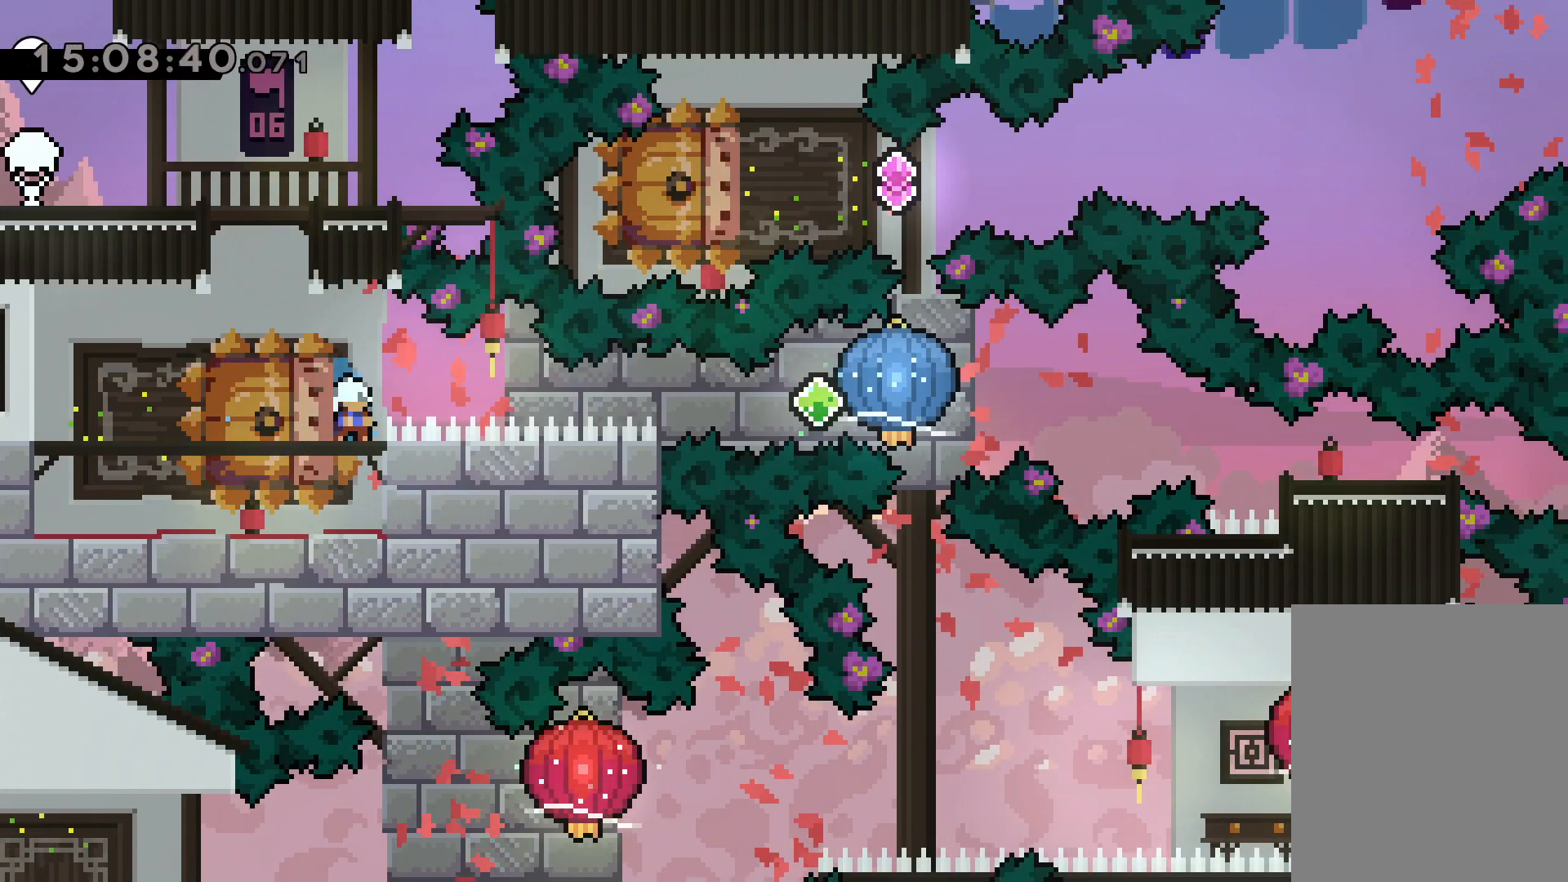
{"keys": [], "events": [[67, "dash", "up"], [317, "grab", "up"], [317, "right", "up"]]}
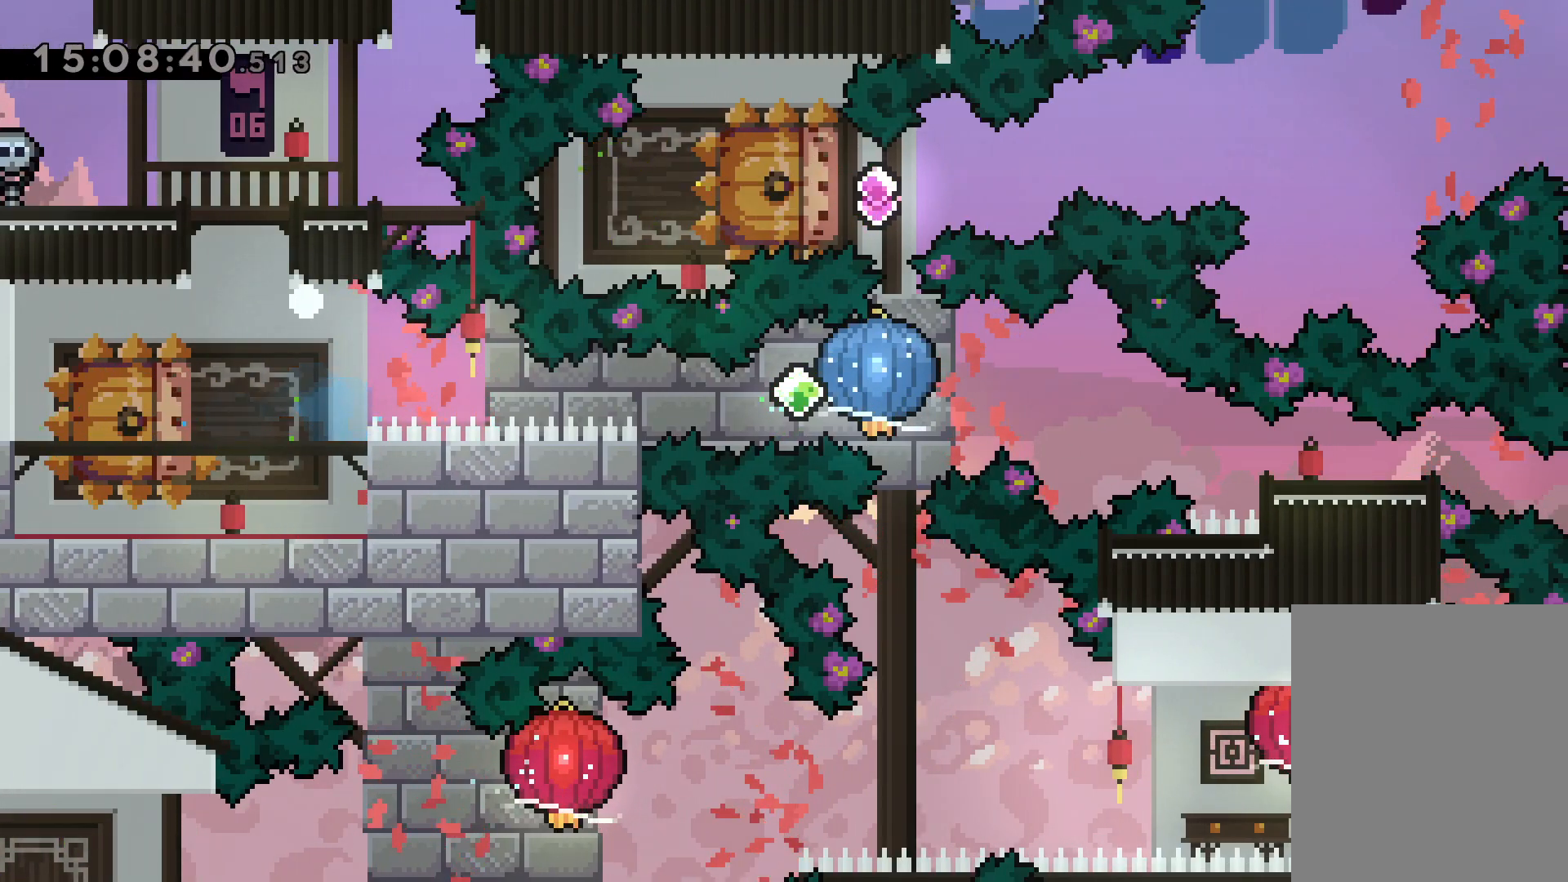
{"keys": [], "events": []}
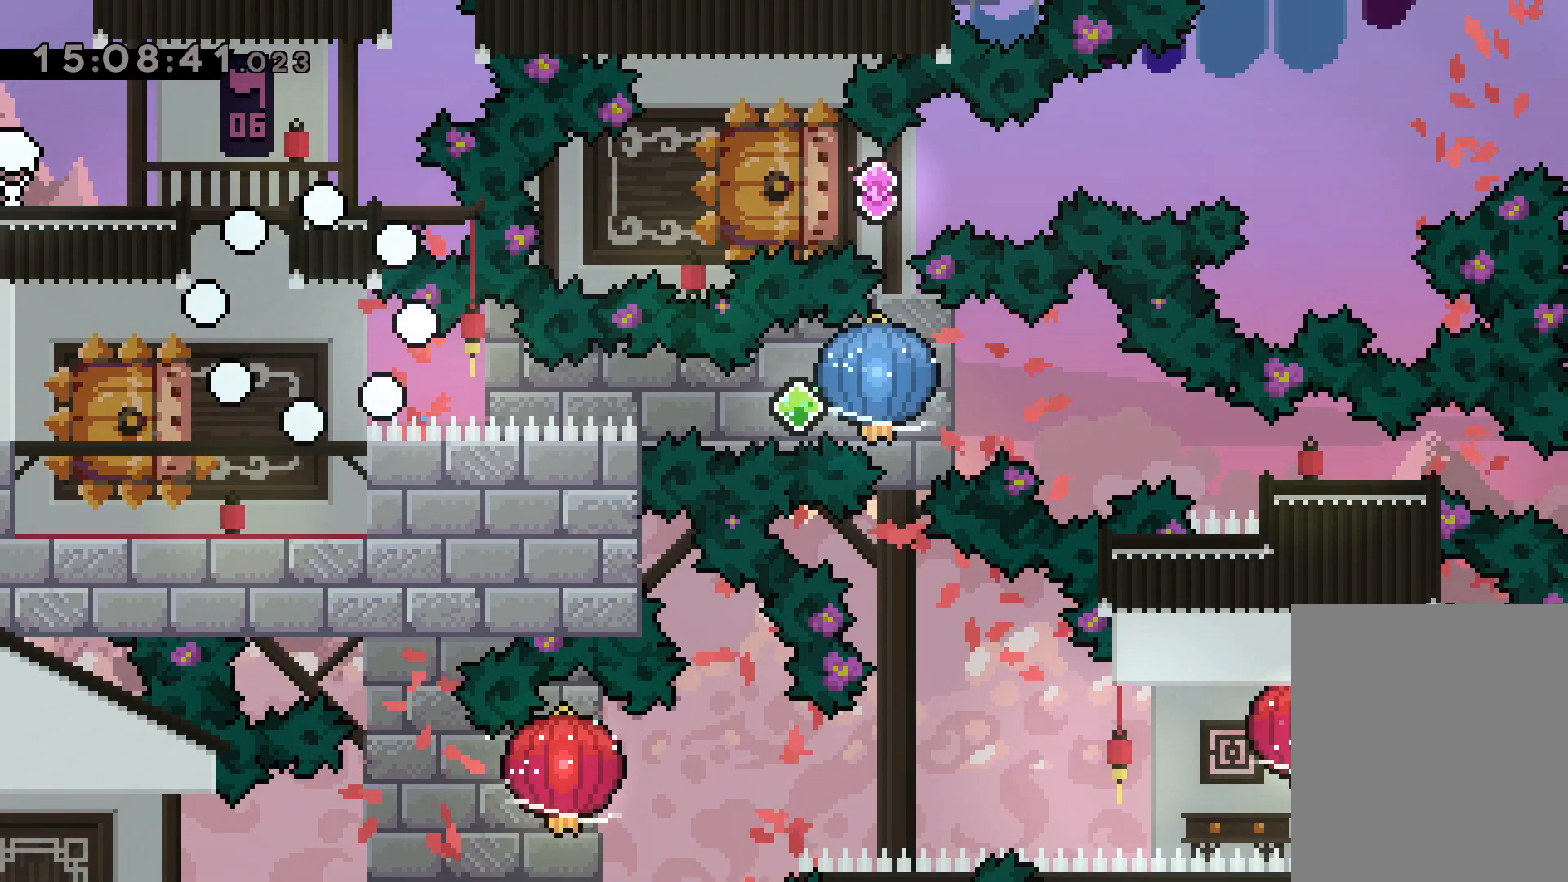
{"keys": [], "events": []}